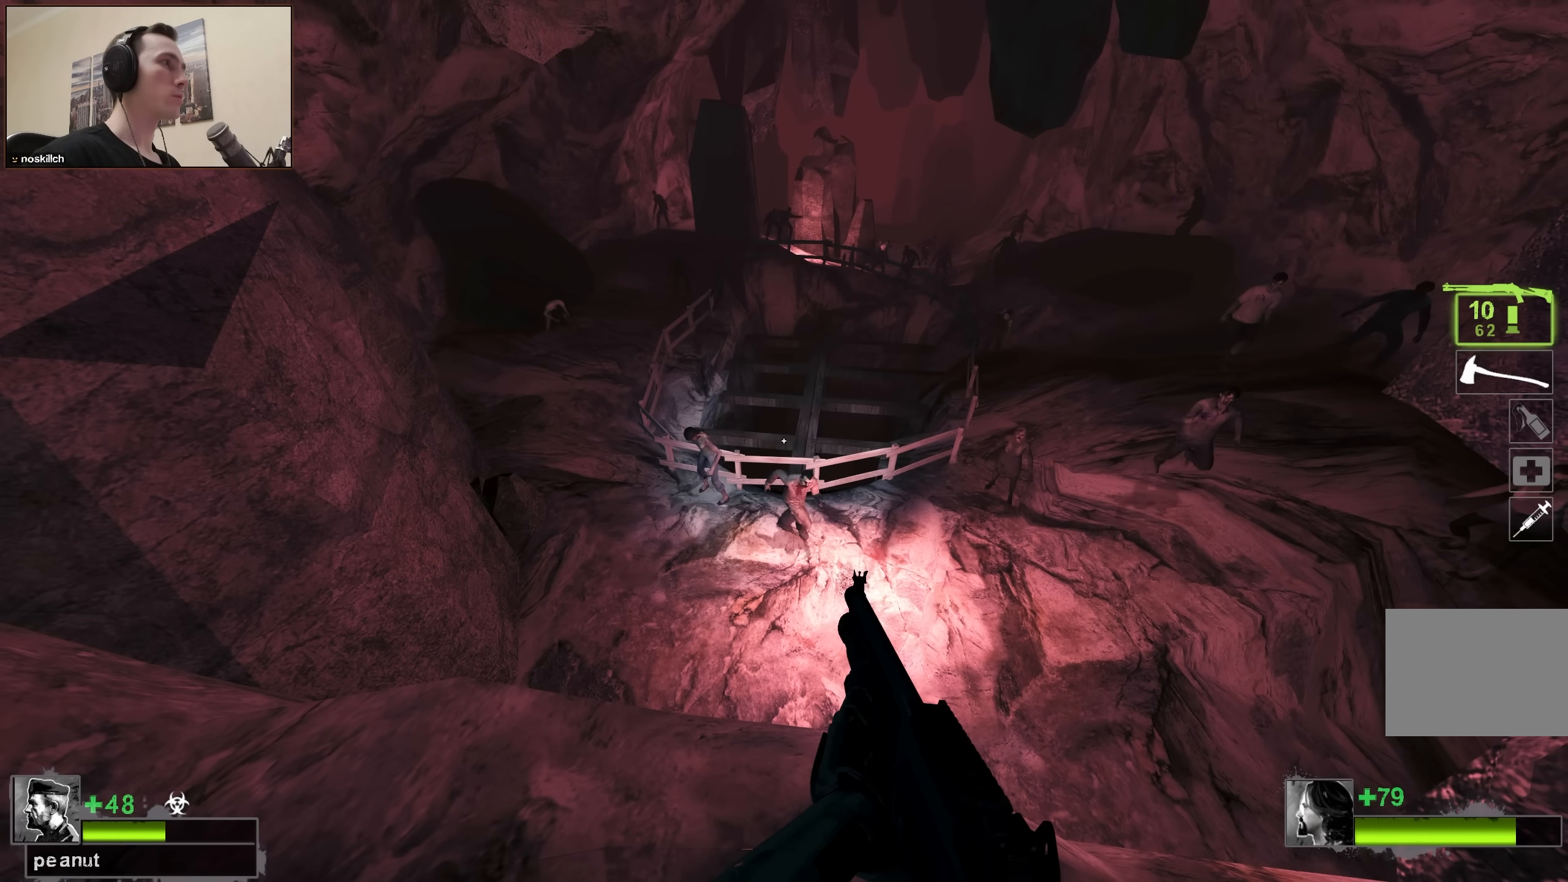
Gameplay with keyboard; each line is a JSON object with the keys held at the frame after it. "events" lists presses ("down") and releases ("up") of "1", "2", "3", "4", "a", "alt", "ctrl", "d", "e", "f", "q", "r", "s", "shift", "space", "tab" and "w" between this image and that frame as [ms after this image, input, new state], when the widget could be followed in between. No other keys are recorded. Mouse input is not recorded.
{"keys": [], "events": []}
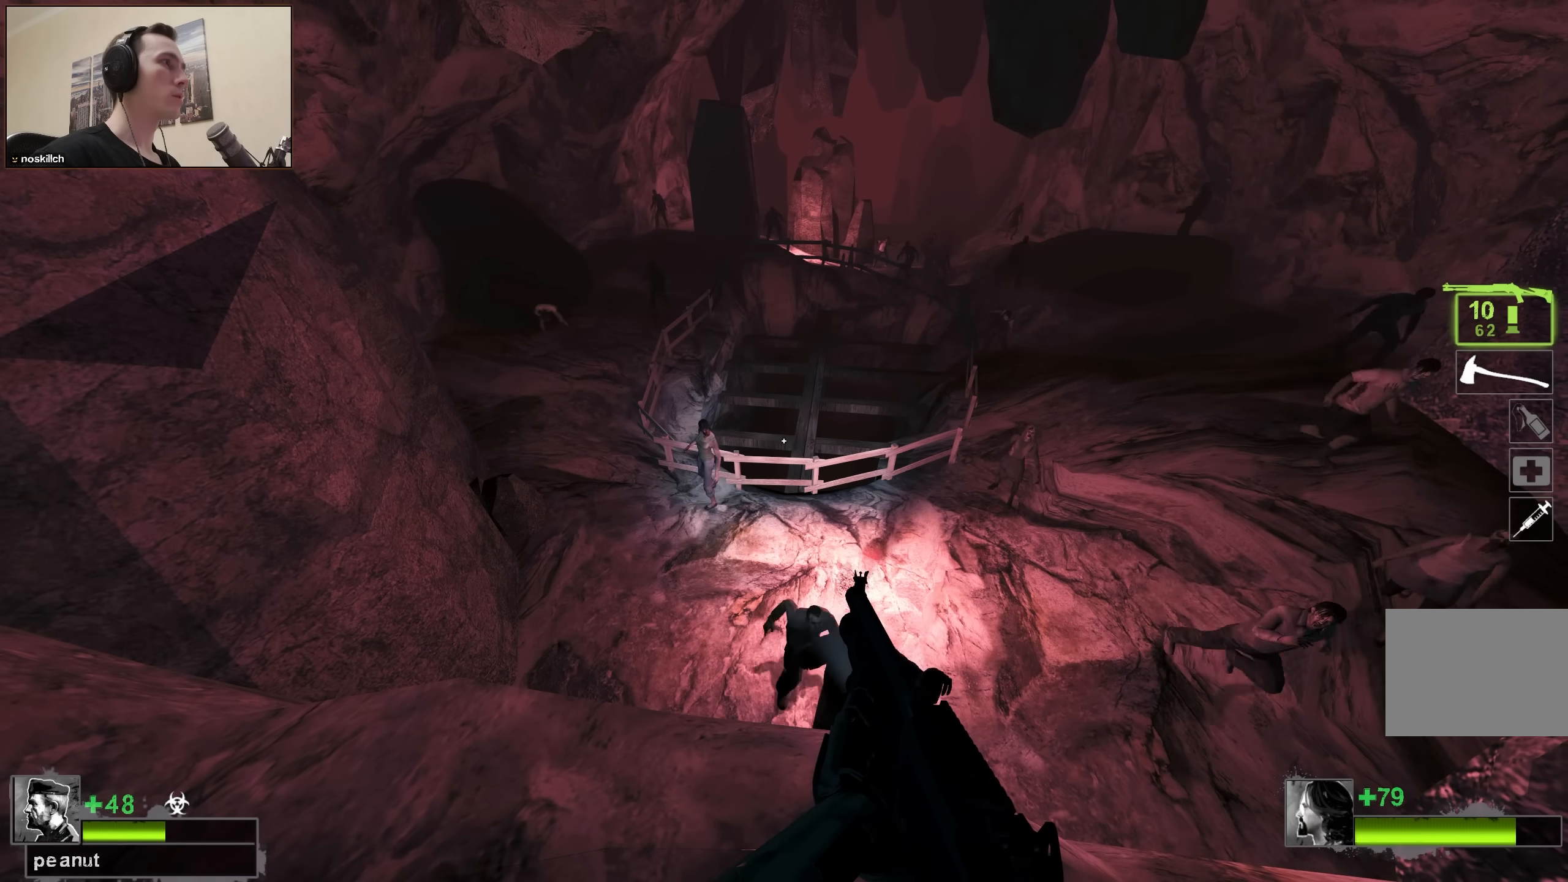
{"keys": [], "events": []}
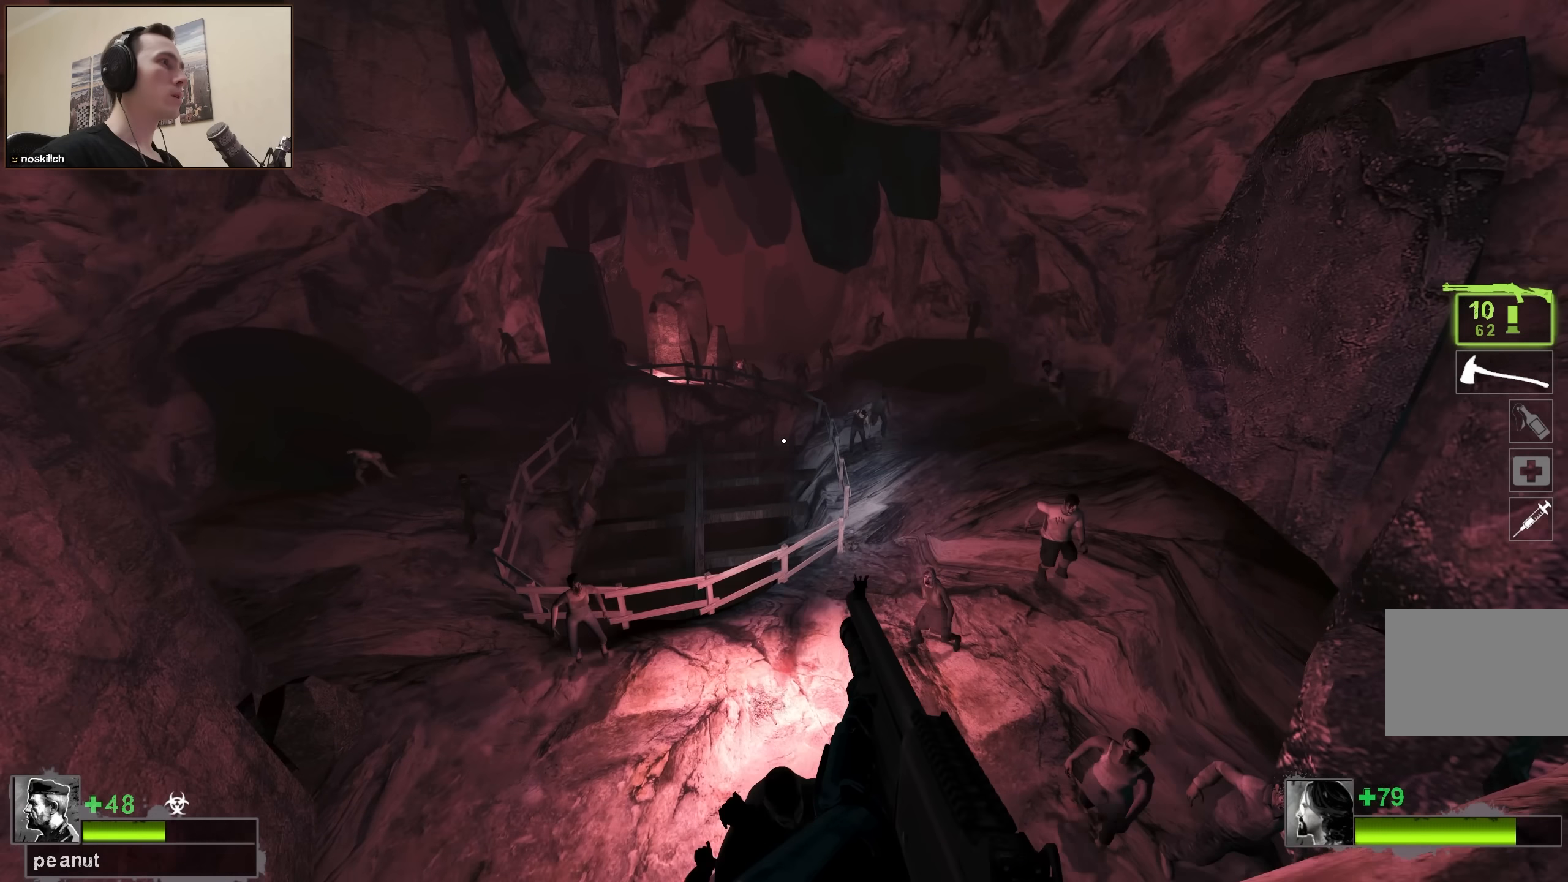
{"keys": [], "events": [[400, "q", "down"], [500, "q", "up"]]}
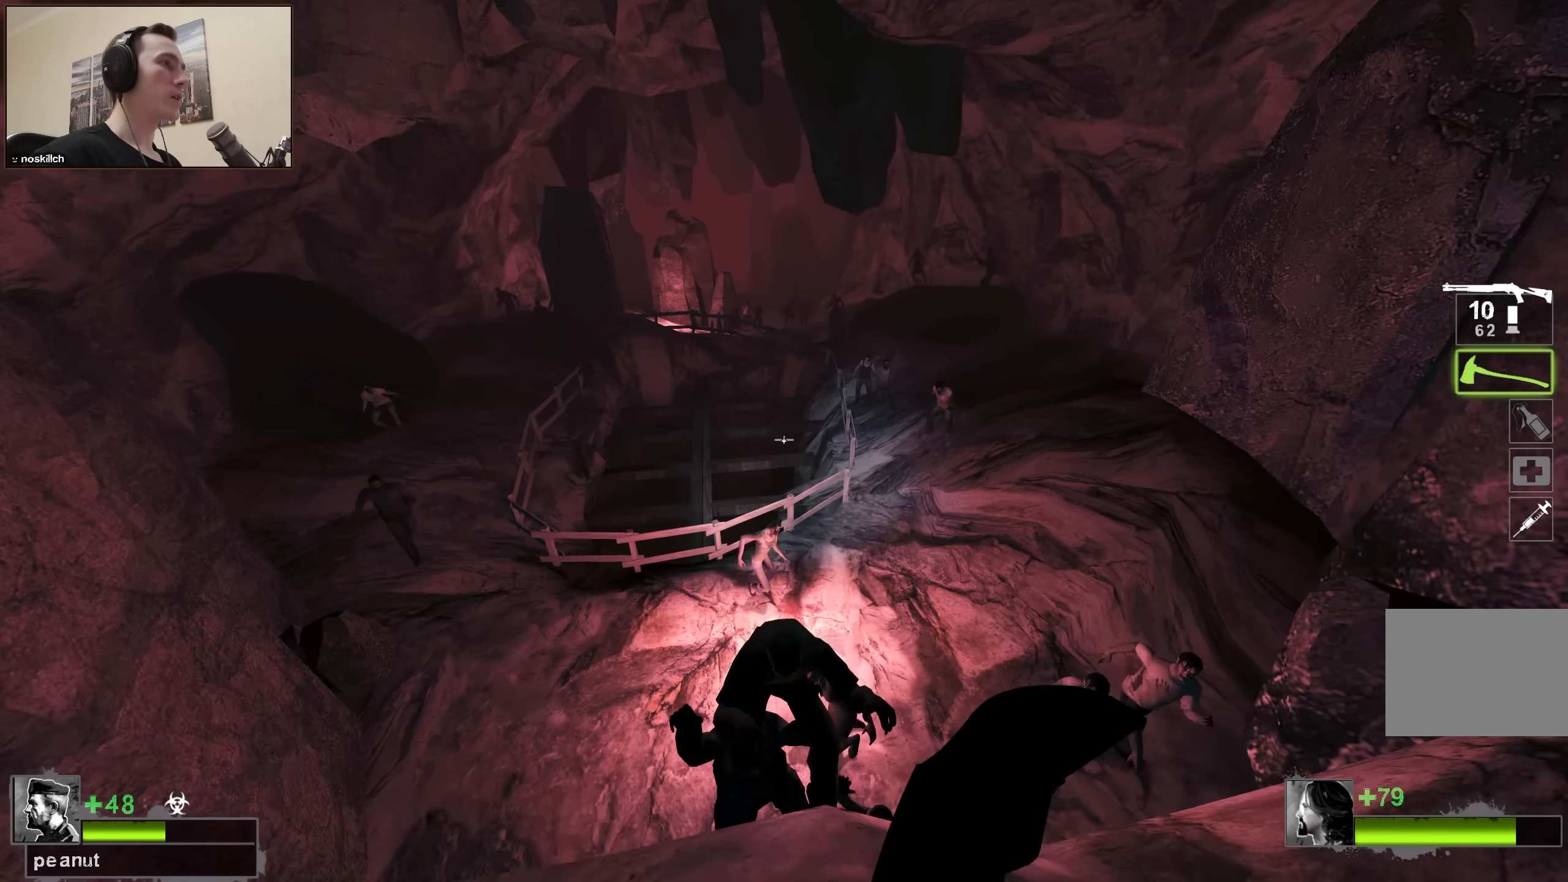
{"keys": ["ctrl"], "events": [[283, "ctrl", "down"]]}
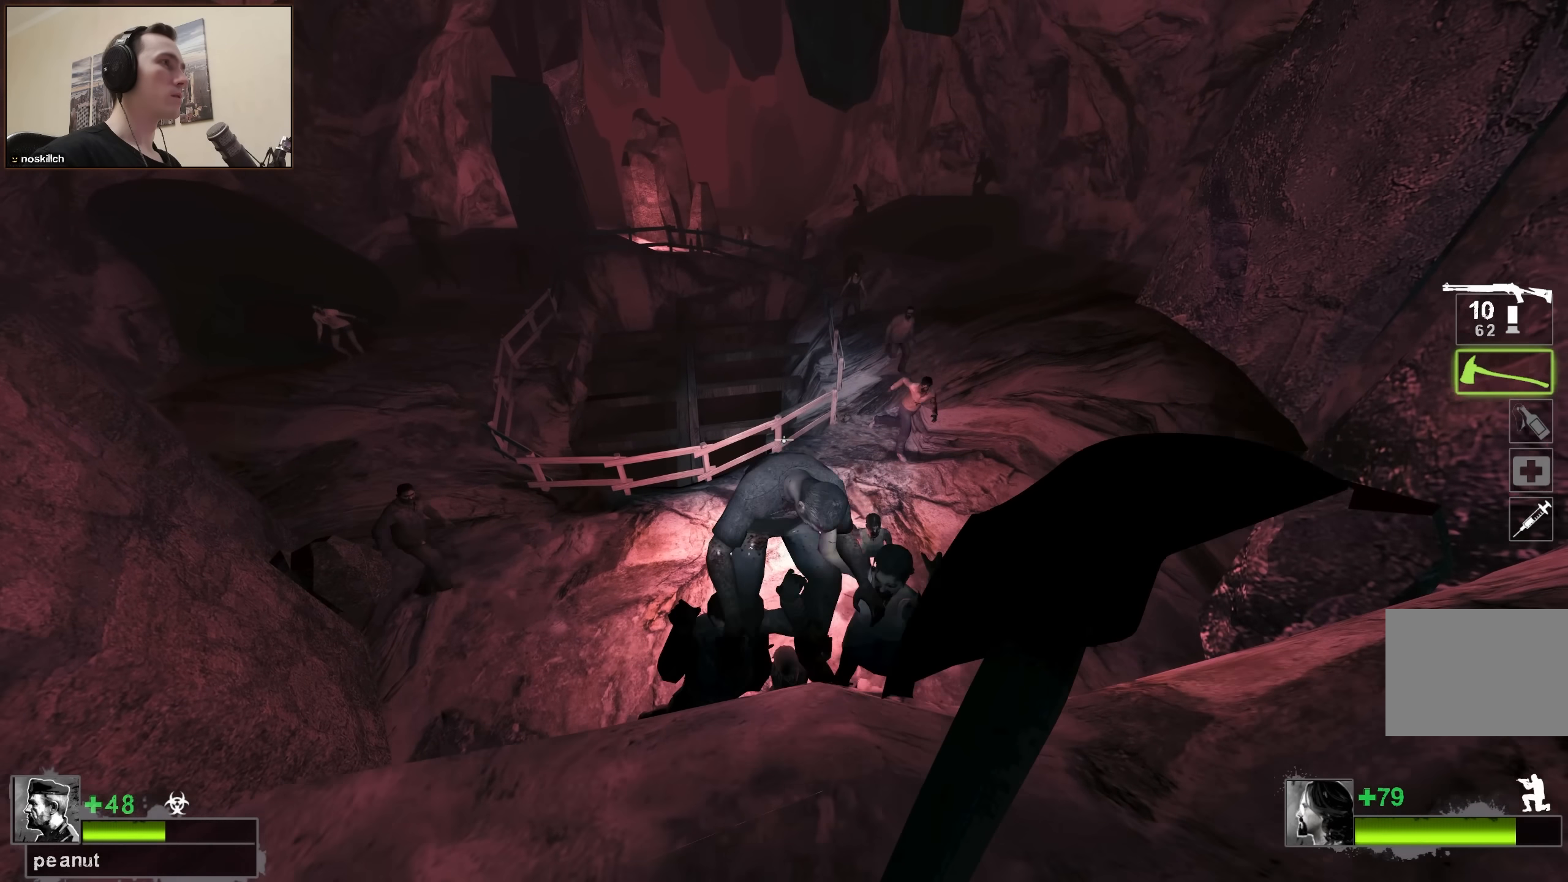
{"keys": ["ctrl", "w"], "events": [[250, "w", "down"]]}
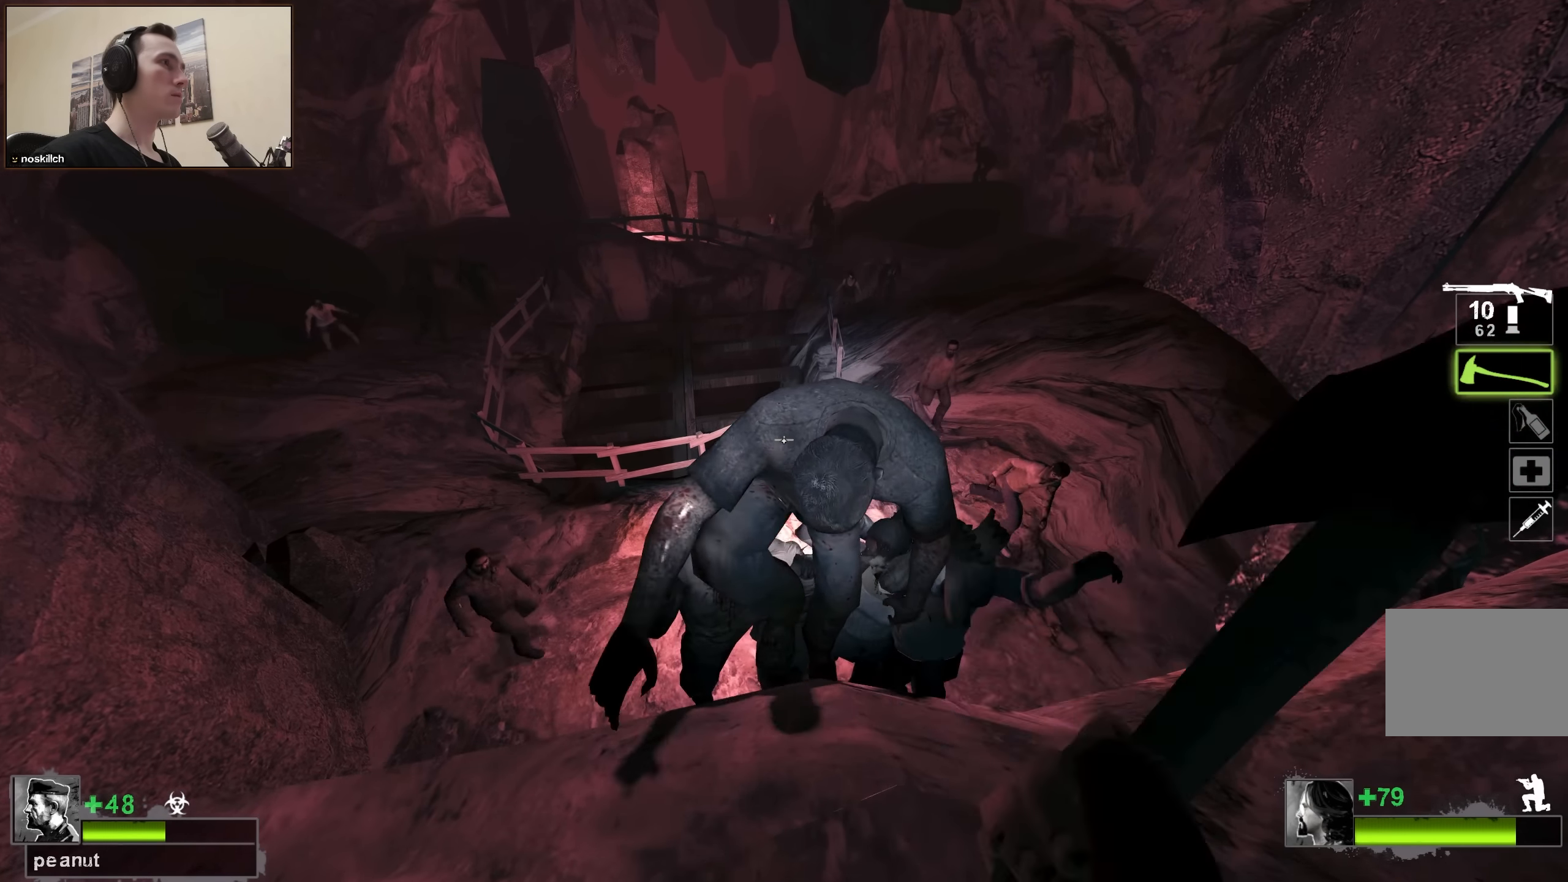
{"keys": ["ctrl"], "events": [[67, "w", "up"], [350, "q", "down"], [450, "q", "up"]]}
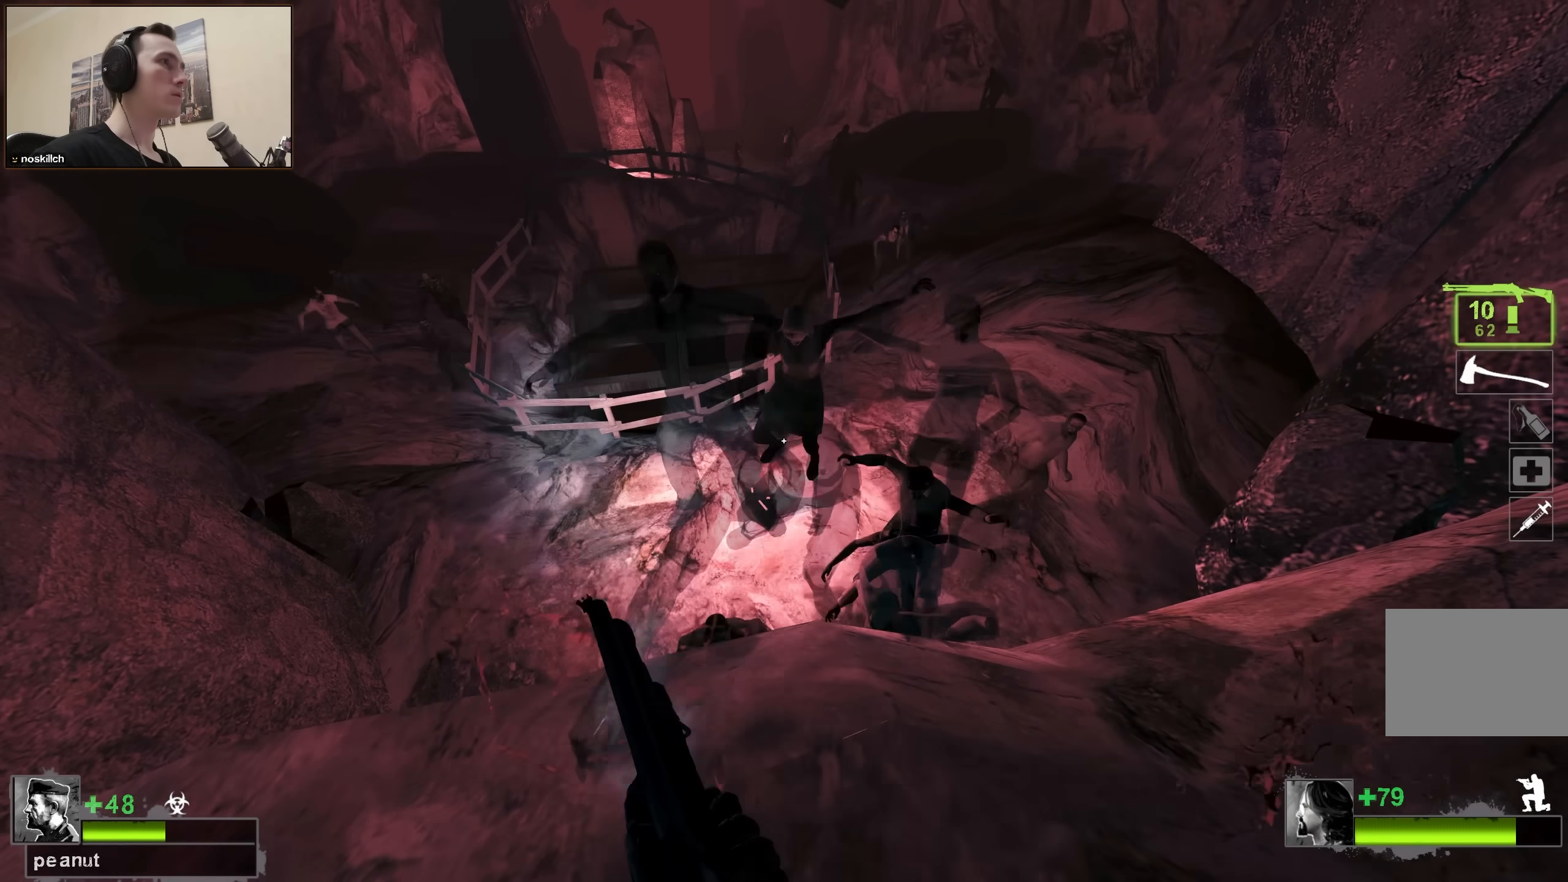
{"keys": ["ctrl"], "events": [[50, "q", "down"], [150, "q", "up"]]}
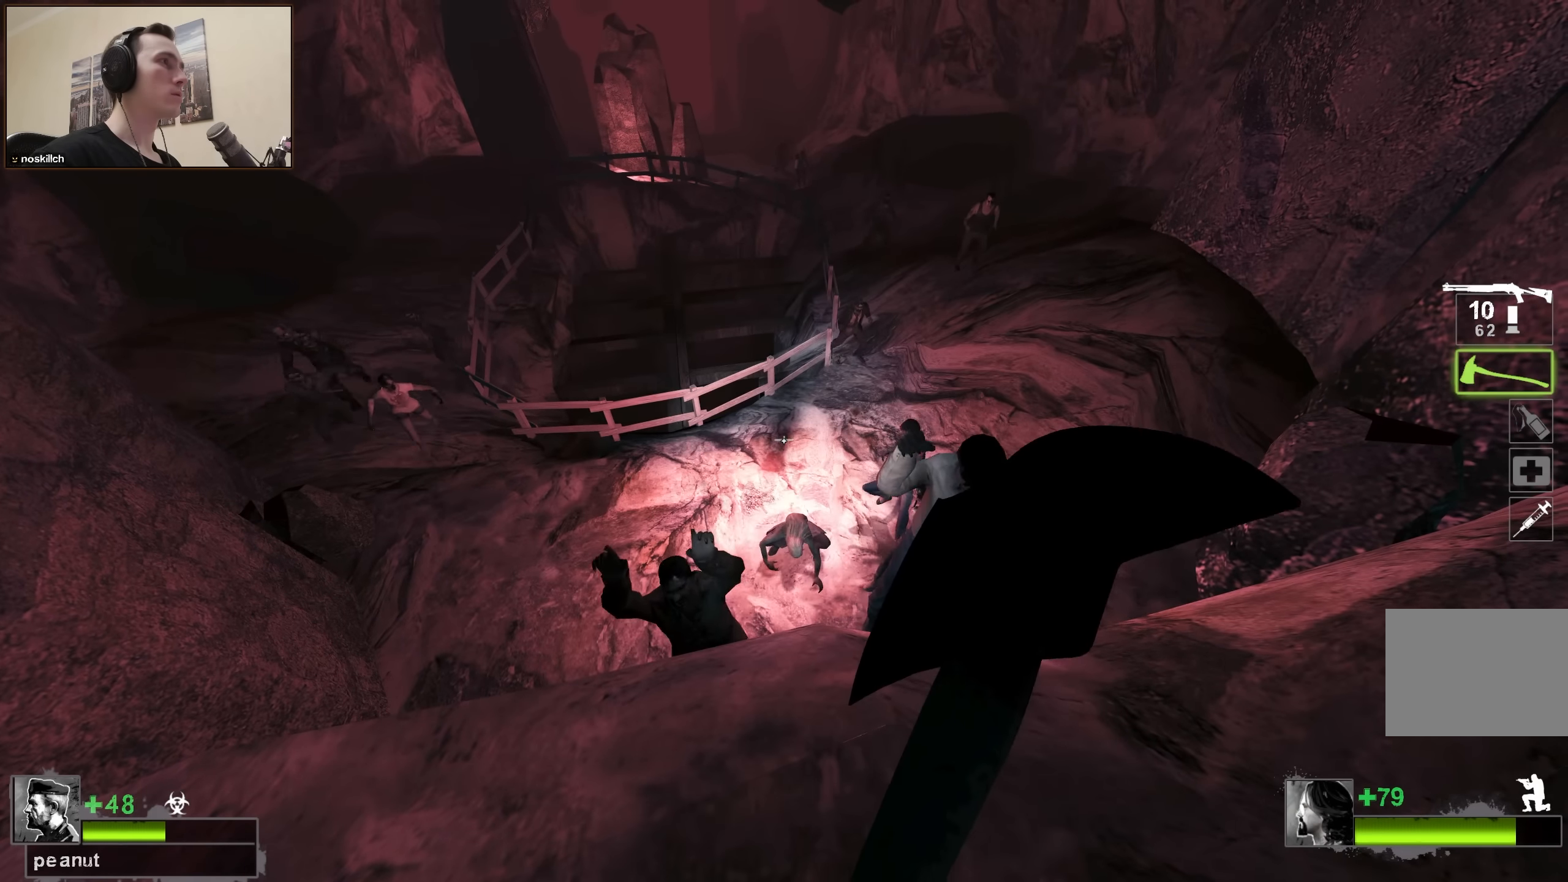
{"keys": ["a", "ctrl"], "events": [[383, "a", "down"]]}
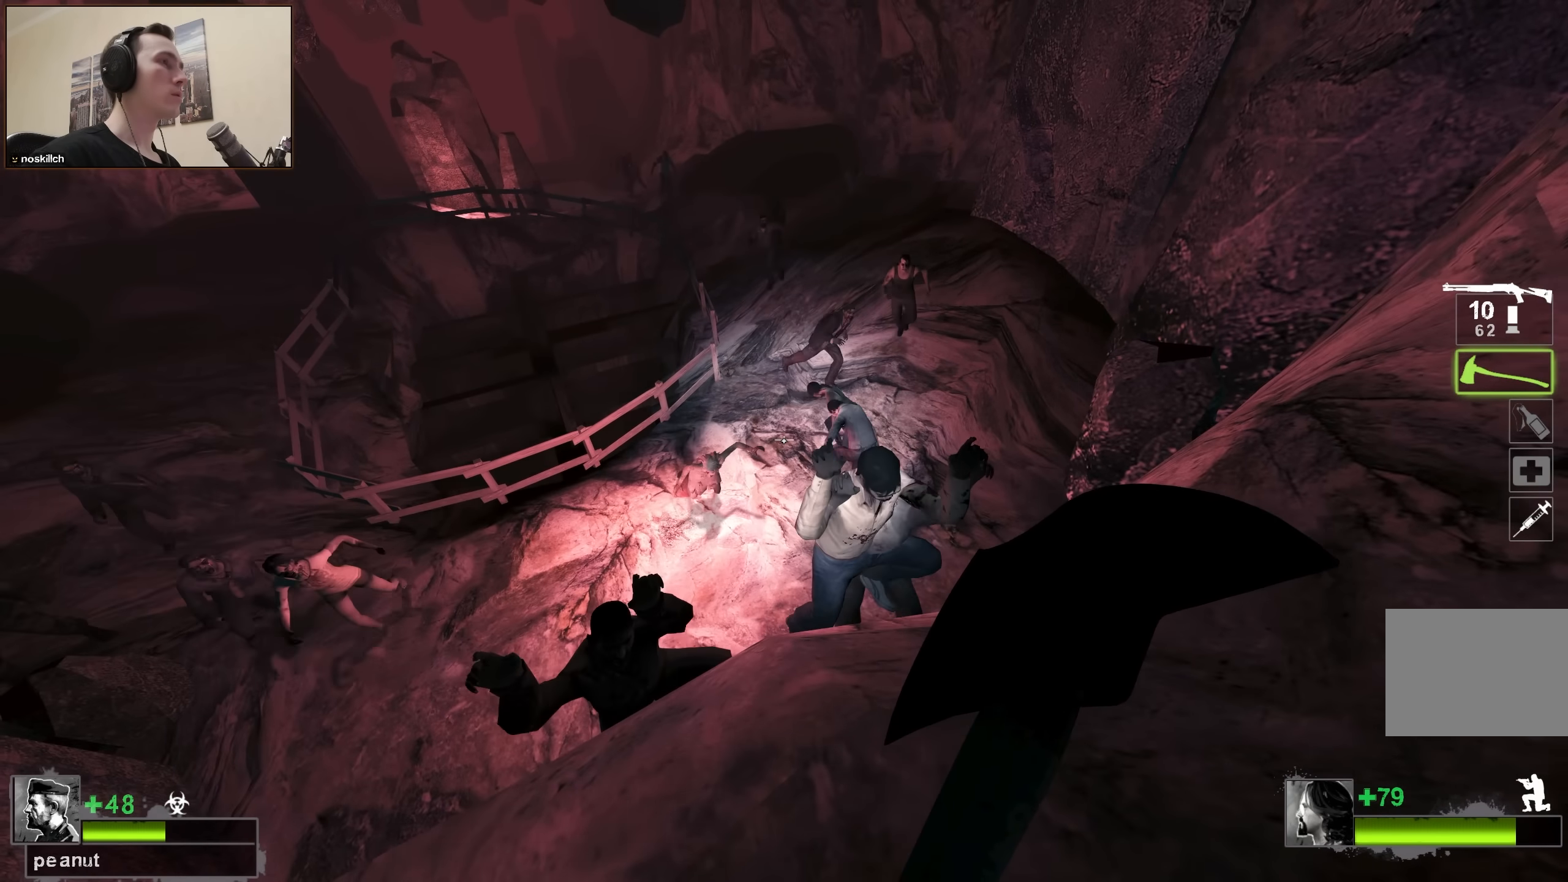
{"keys": ["ctrl", "w"], "events": [[17, "a", "up"], [350, "a", "down"], [350, "w", "down"], [400, "a", "up"]]}
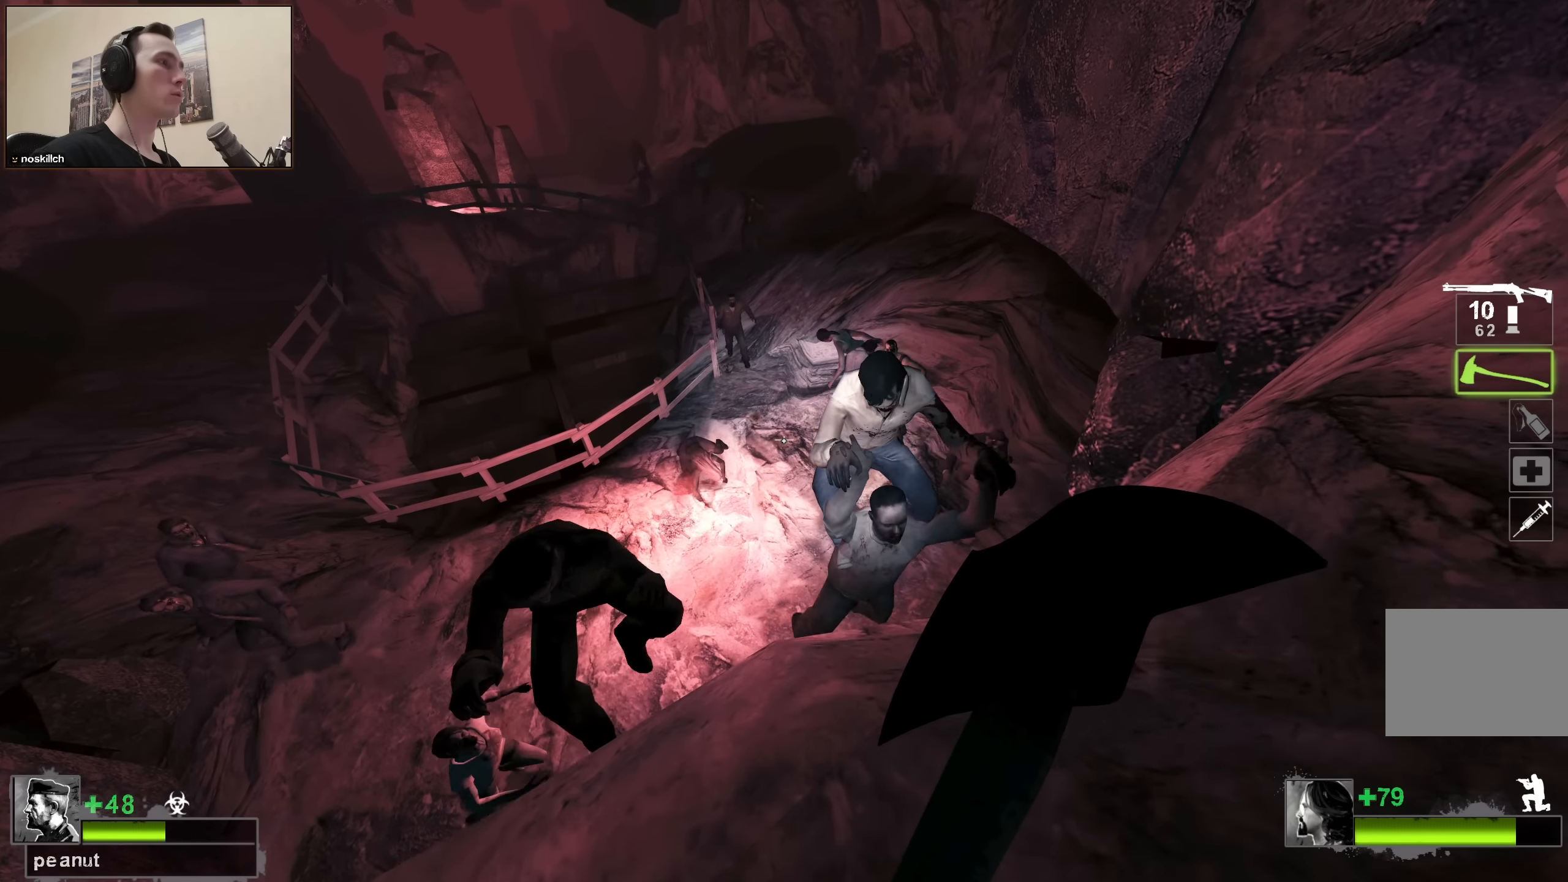
{"keys": ["ctrl"], "events": [[317, "w", "up"]]}
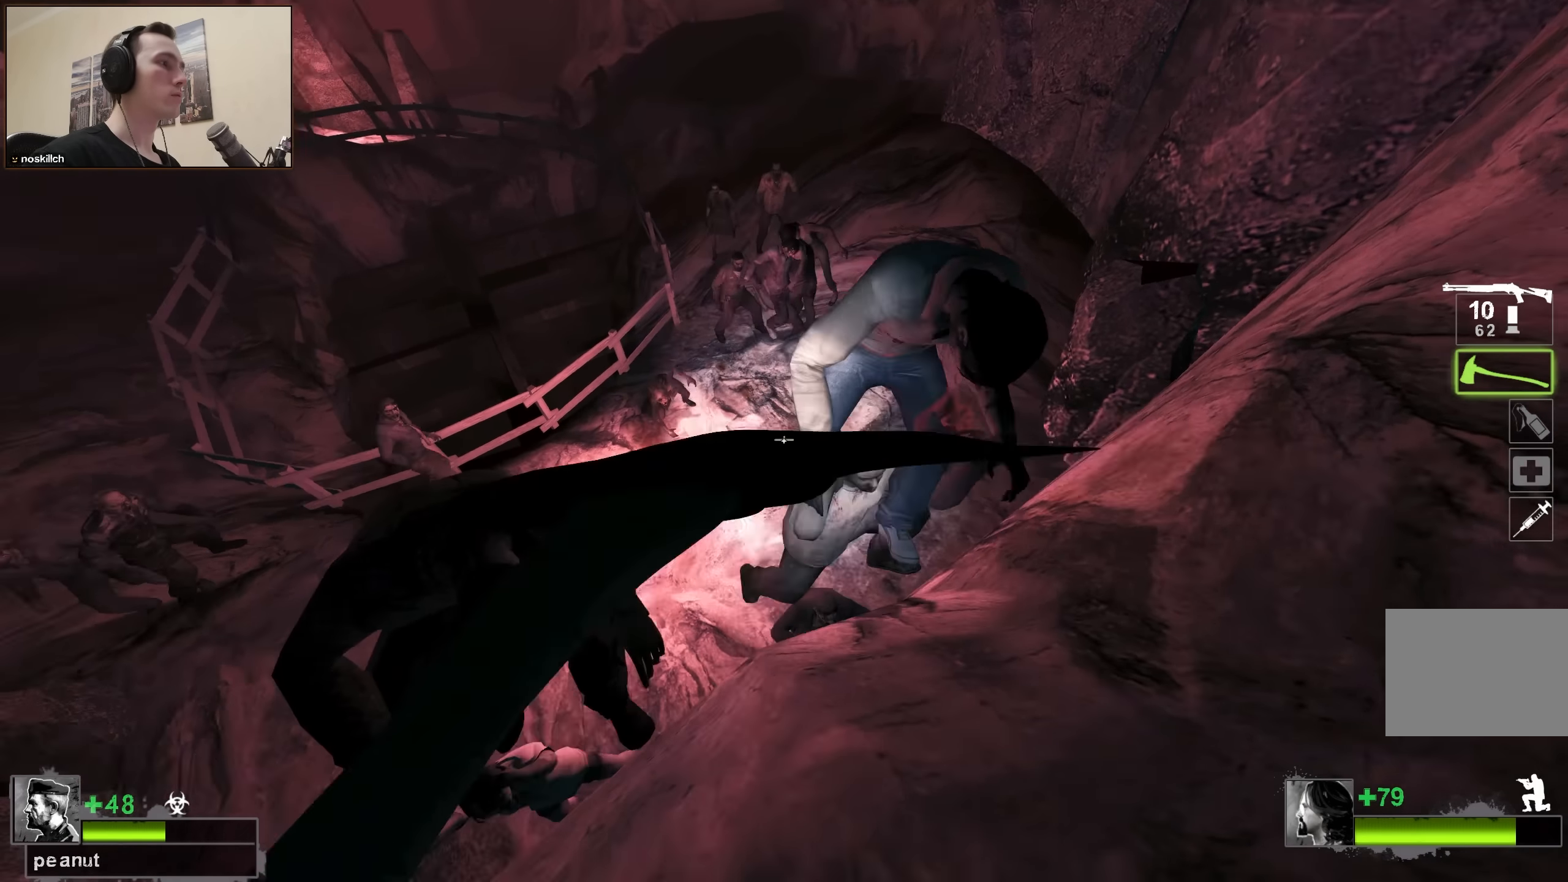
{"keys": ["ctrl"], "events": [[433, "q", "down"], [483, "q", "up"]]}
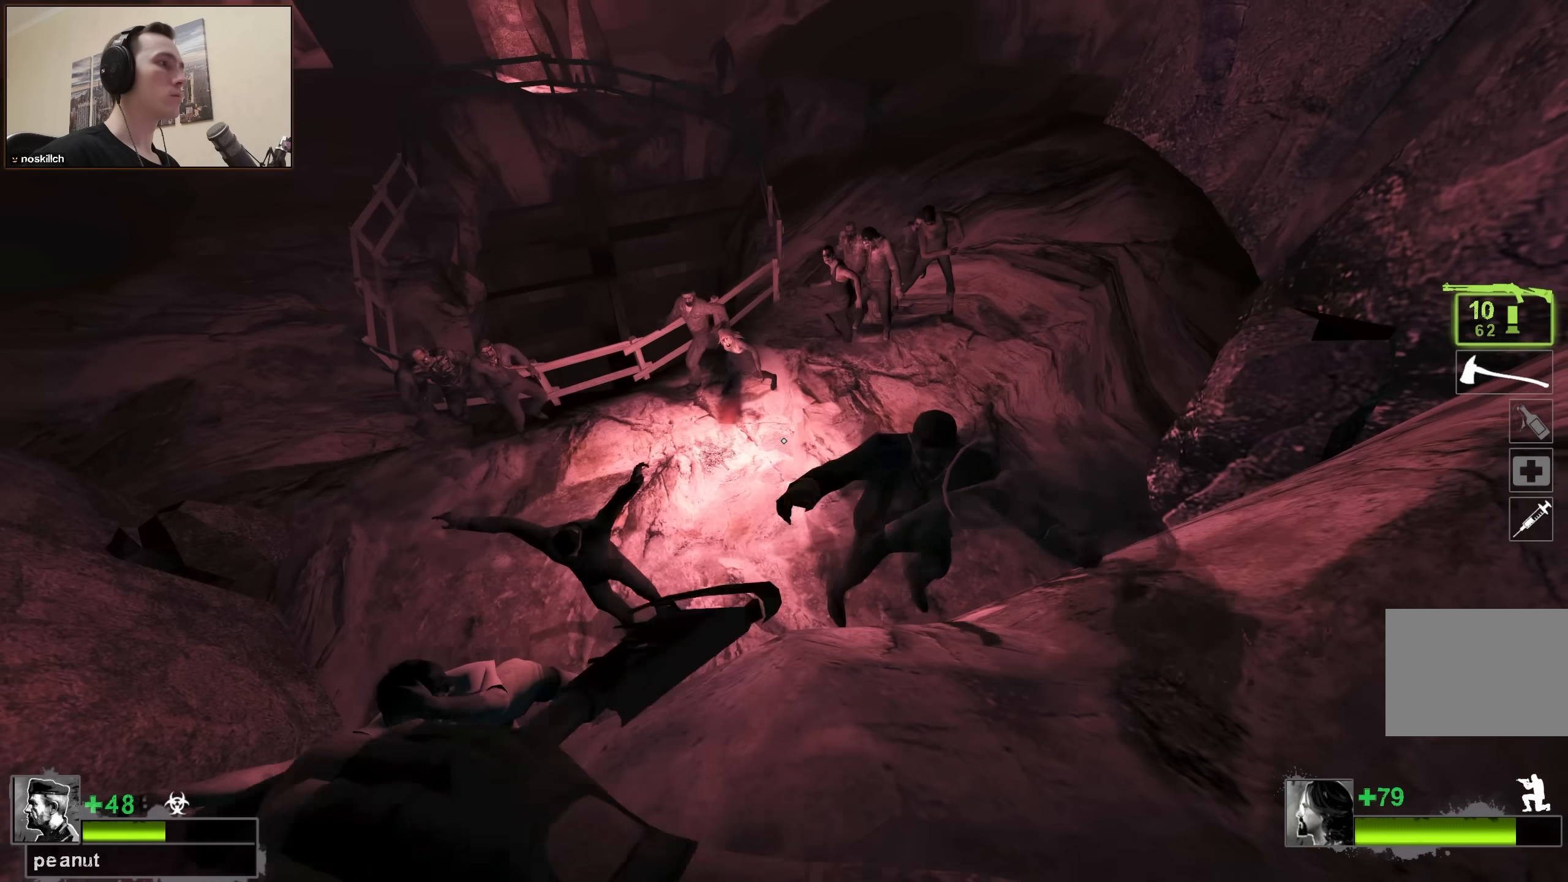
{"keys": ["ctrl"], "events": []}
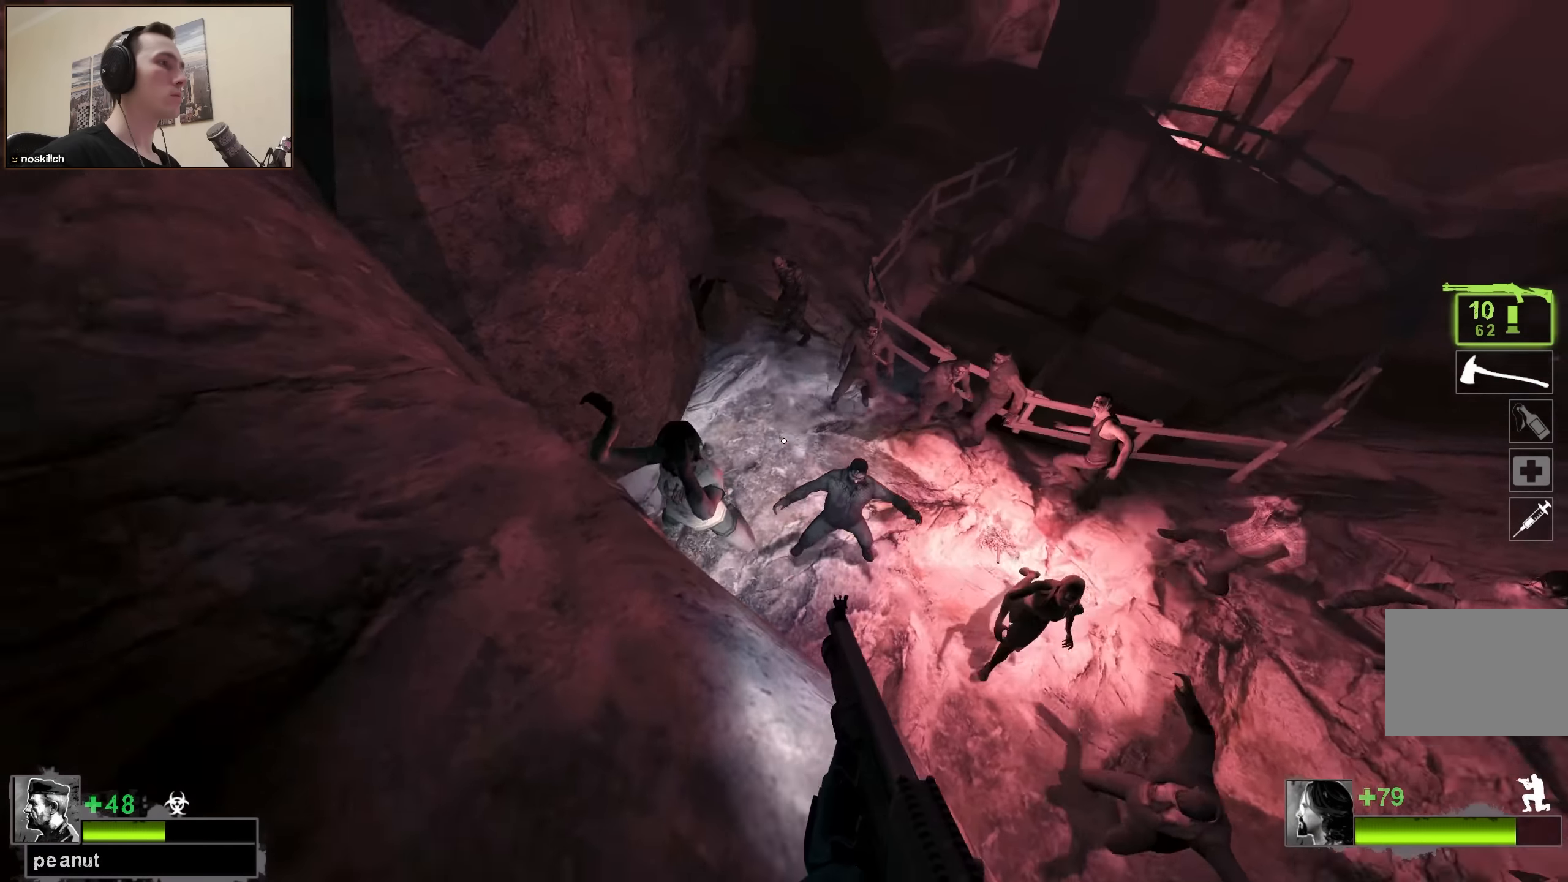
{"keys": ["a", "ctrl"], "events": [[467, "a", "down"]]}
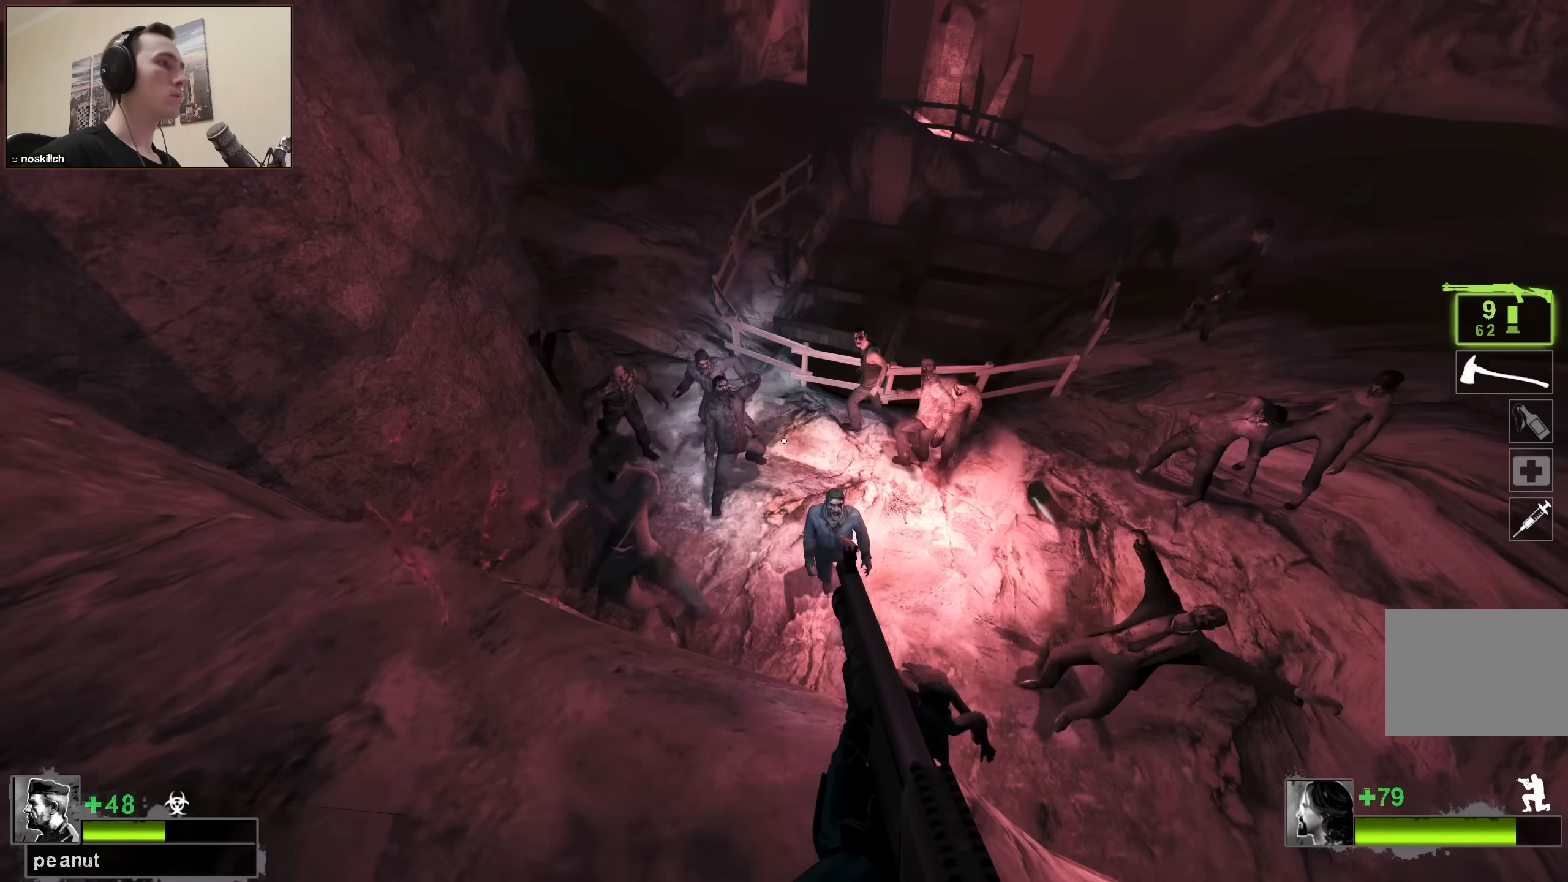
{"keys": ["ctrl"], "events": [[100, "w", "down"], [233, "w", "up"], [333, "a", "up"]]}
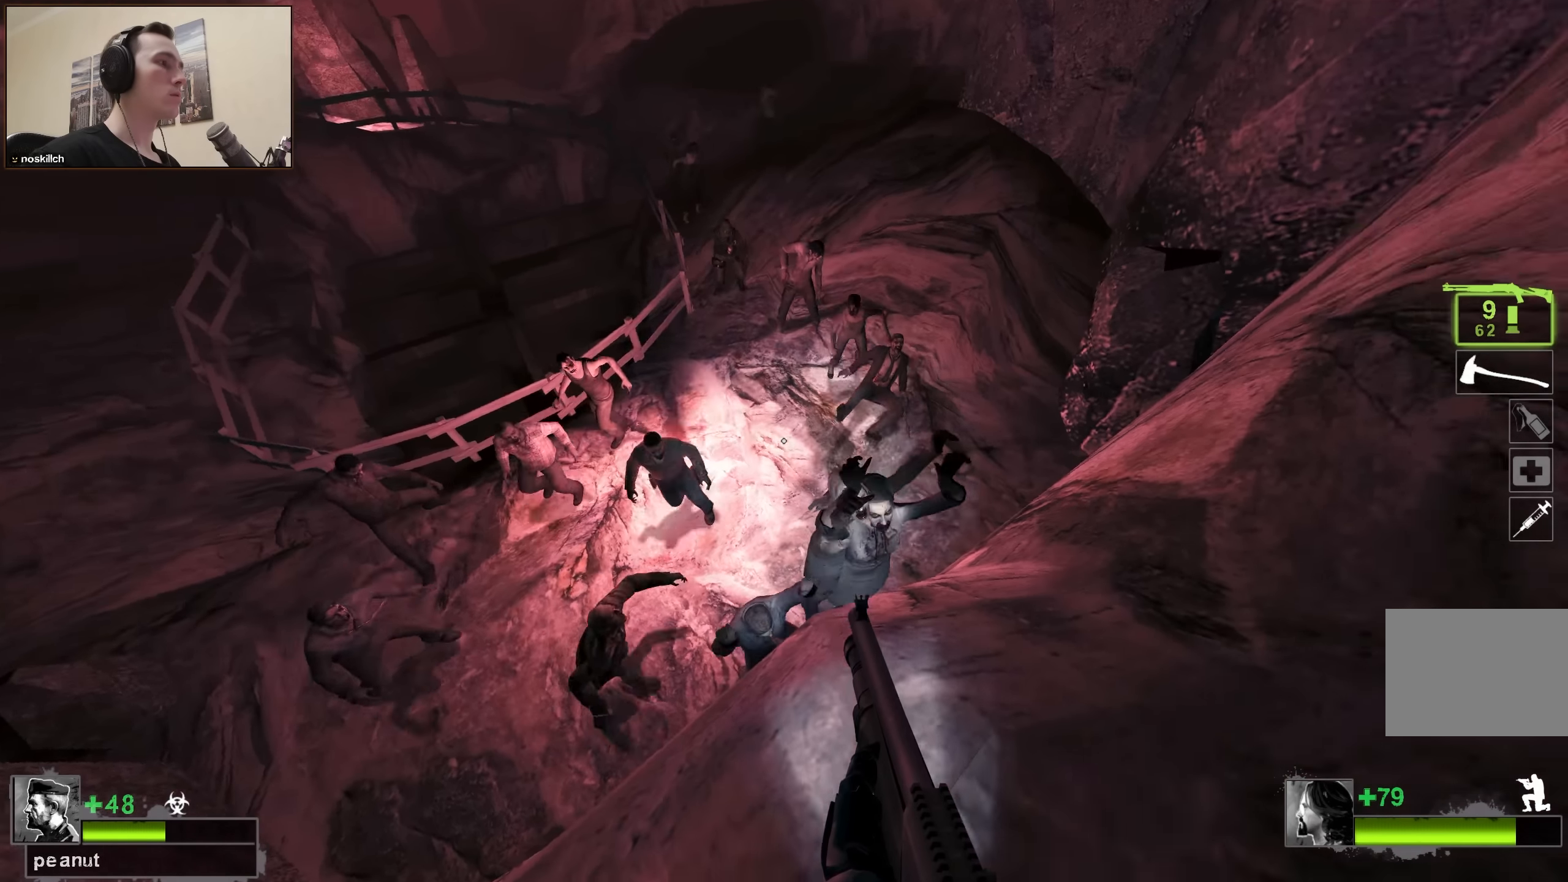
{"keys": ["ctrl"], "events": []}
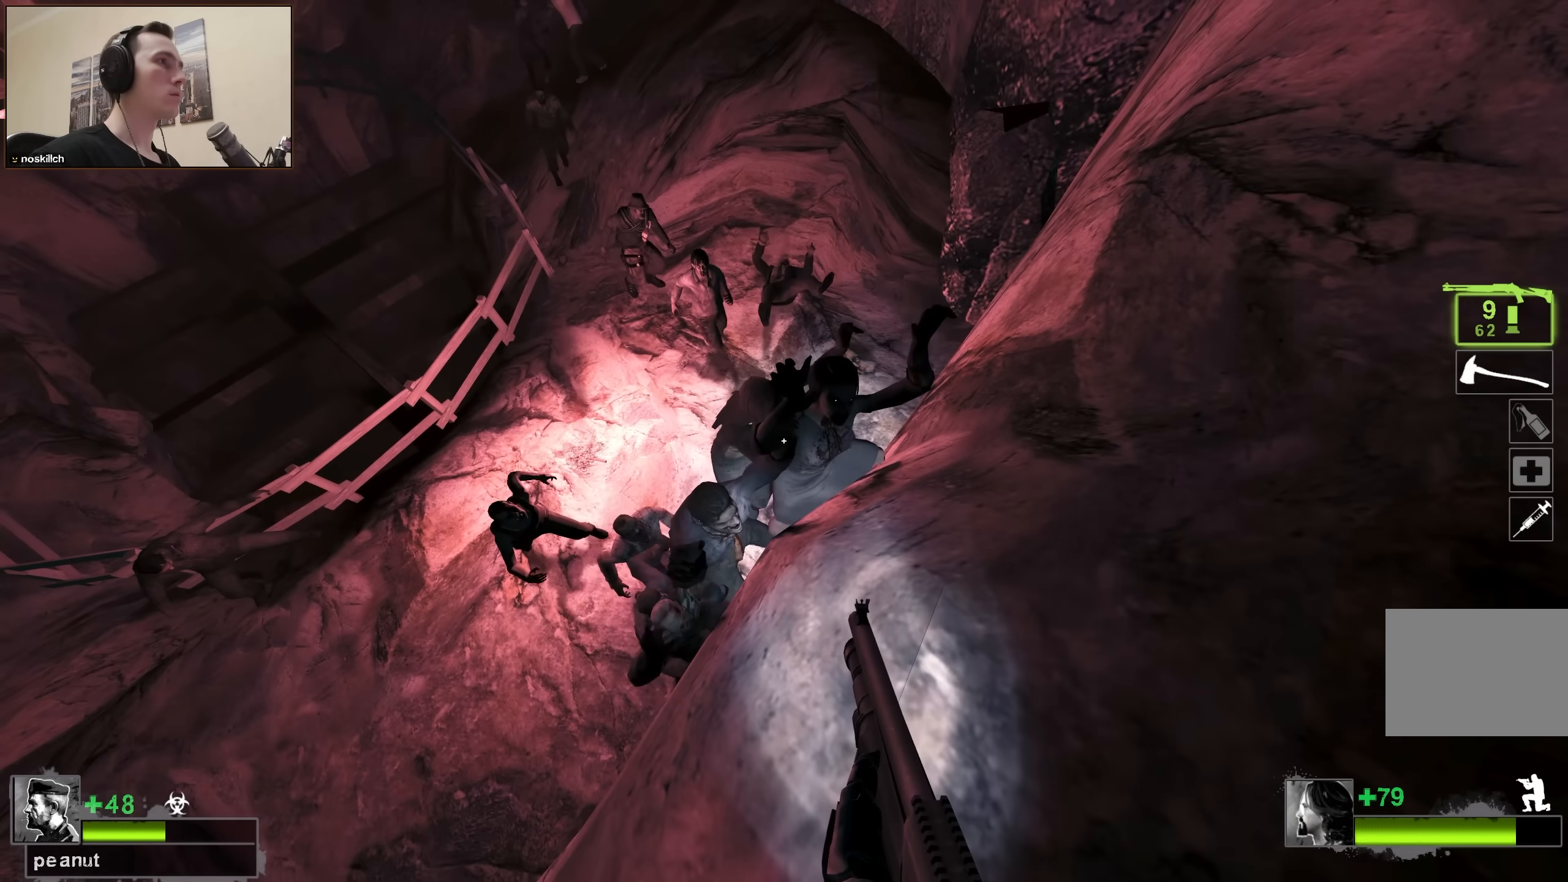
{"keys": ["ctrl"], "events": []}
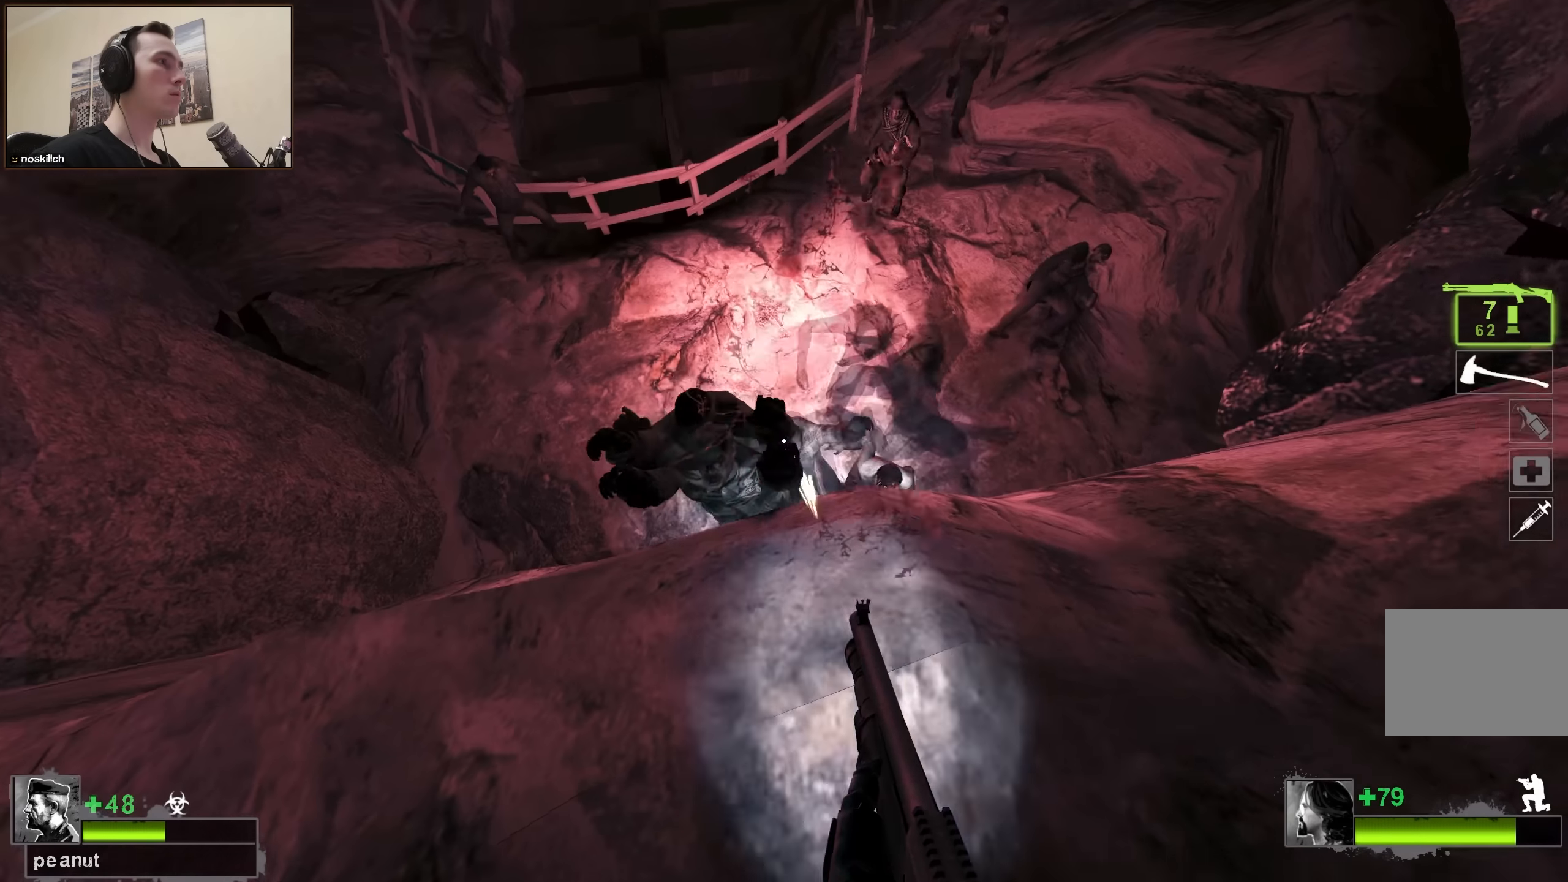
{"keys": ["ctrl"], "events": []}
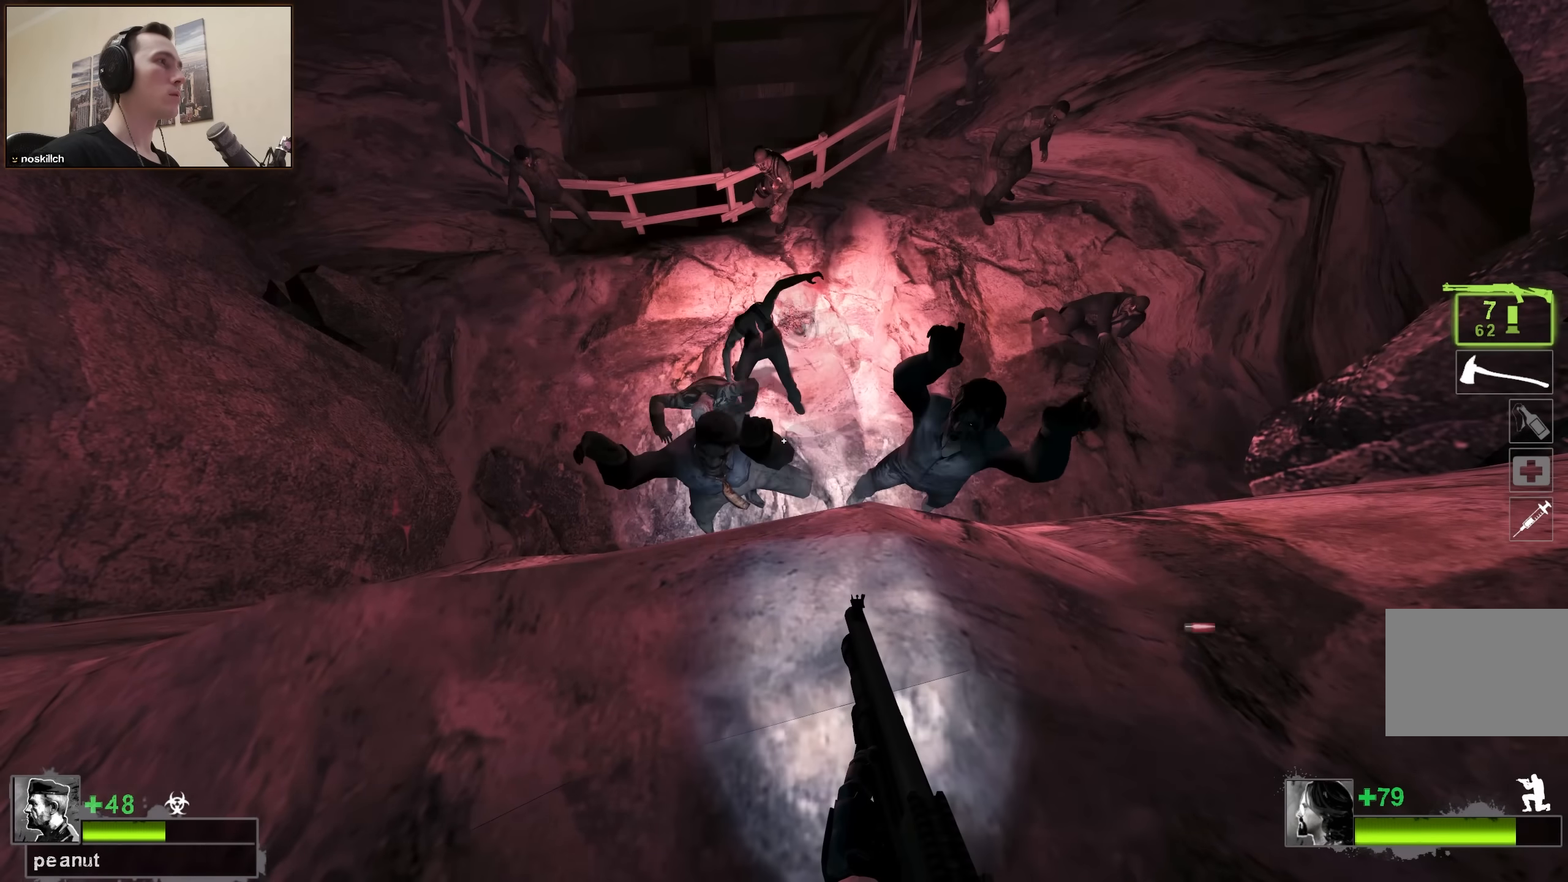
{"keys": ["ctrl"], "events": []}
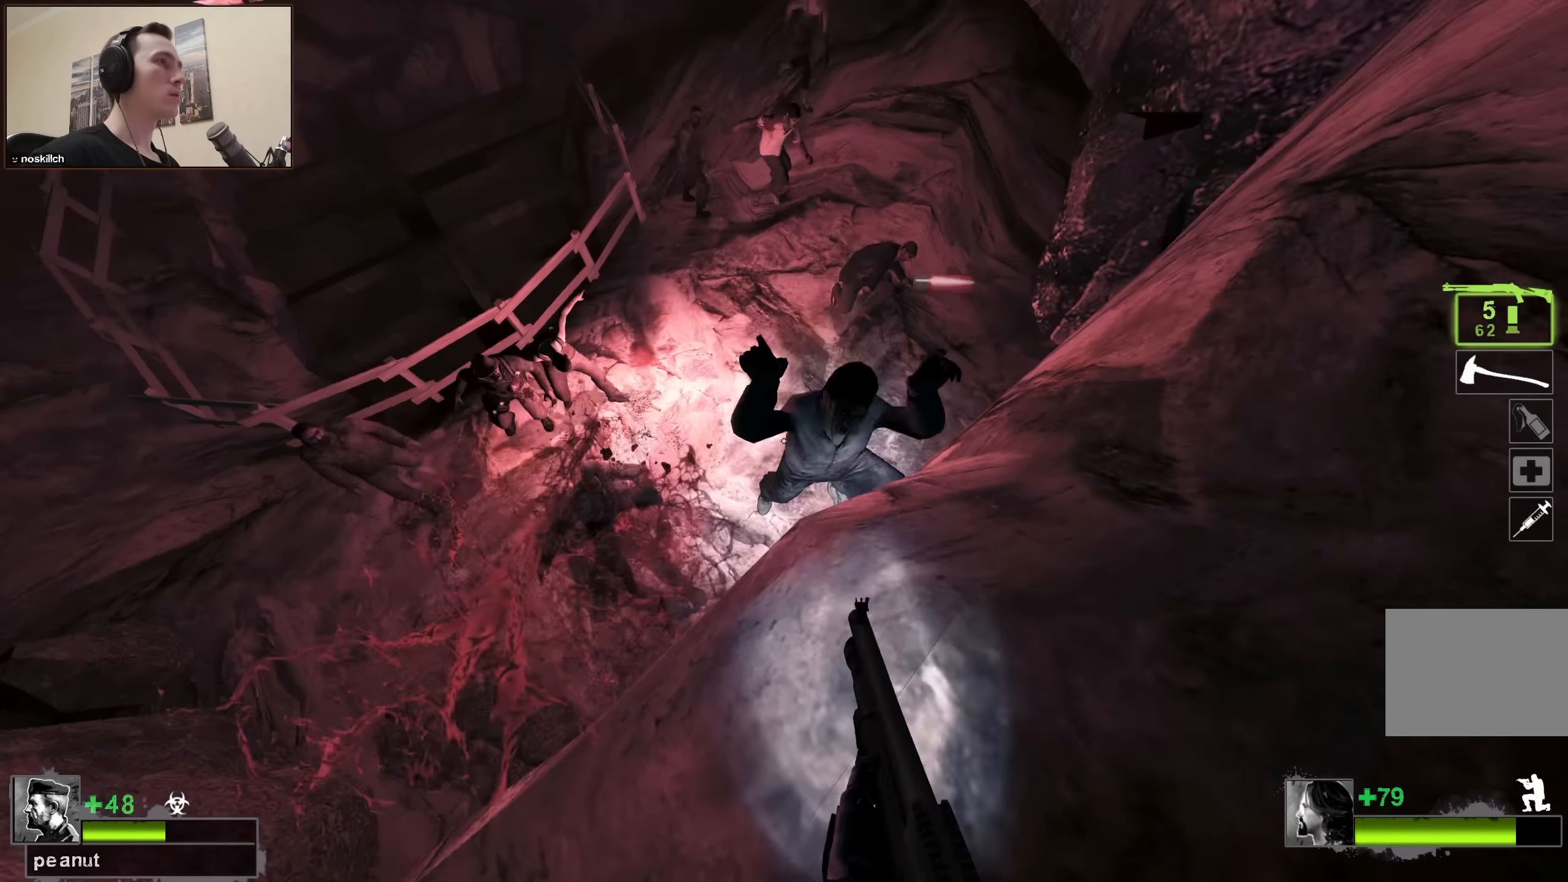
{"keys": ["ctrl"], "events": [[283, "q", "down"], [417, "q", "up"]]}
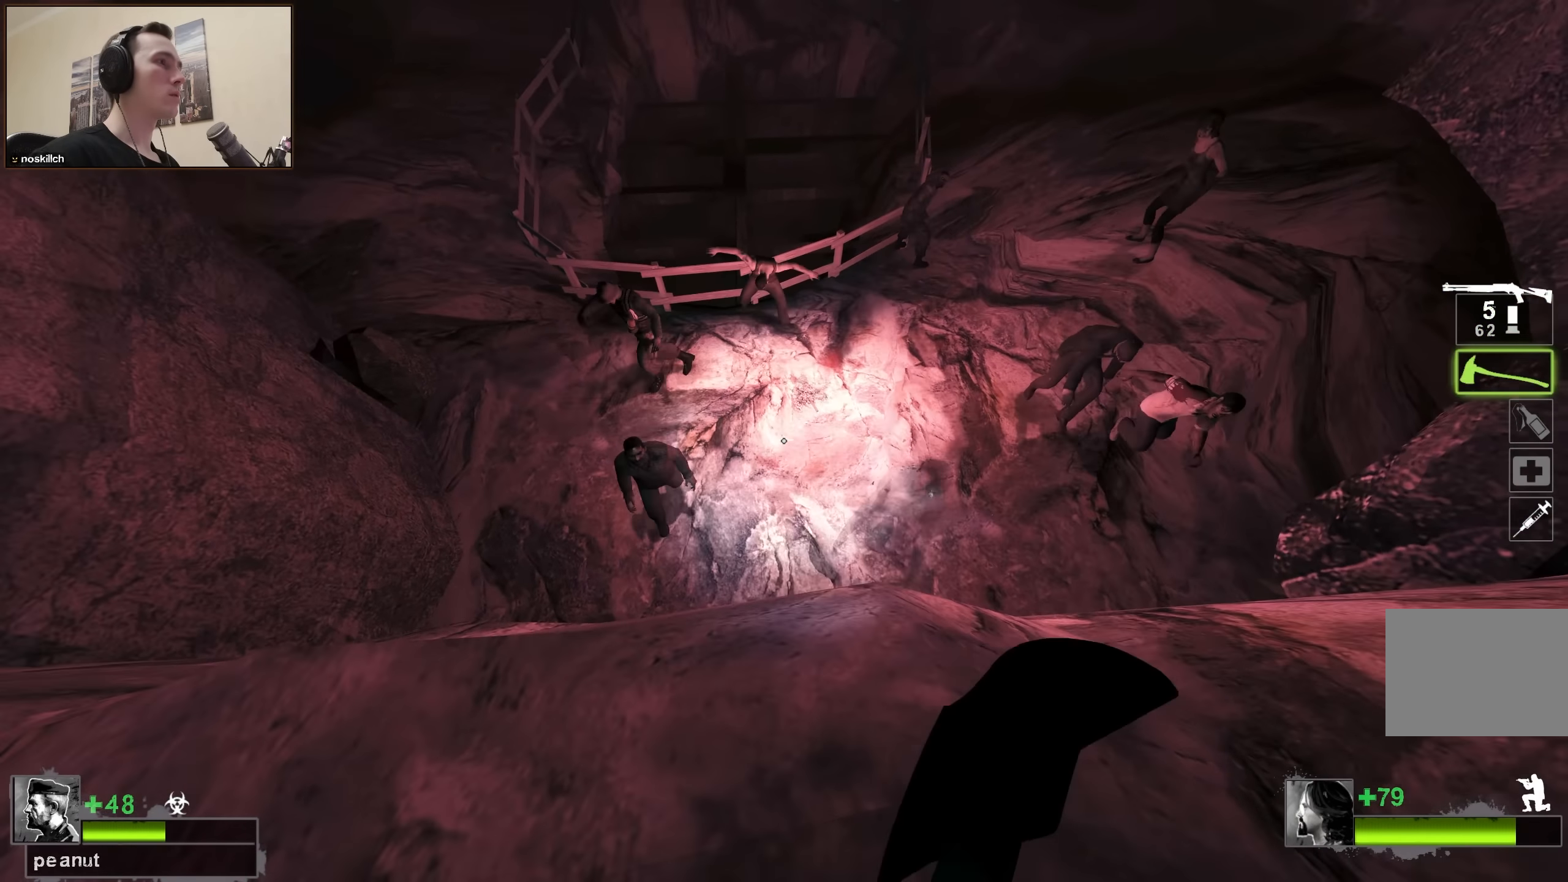
{"keys": ["ctrl"], "events": []}
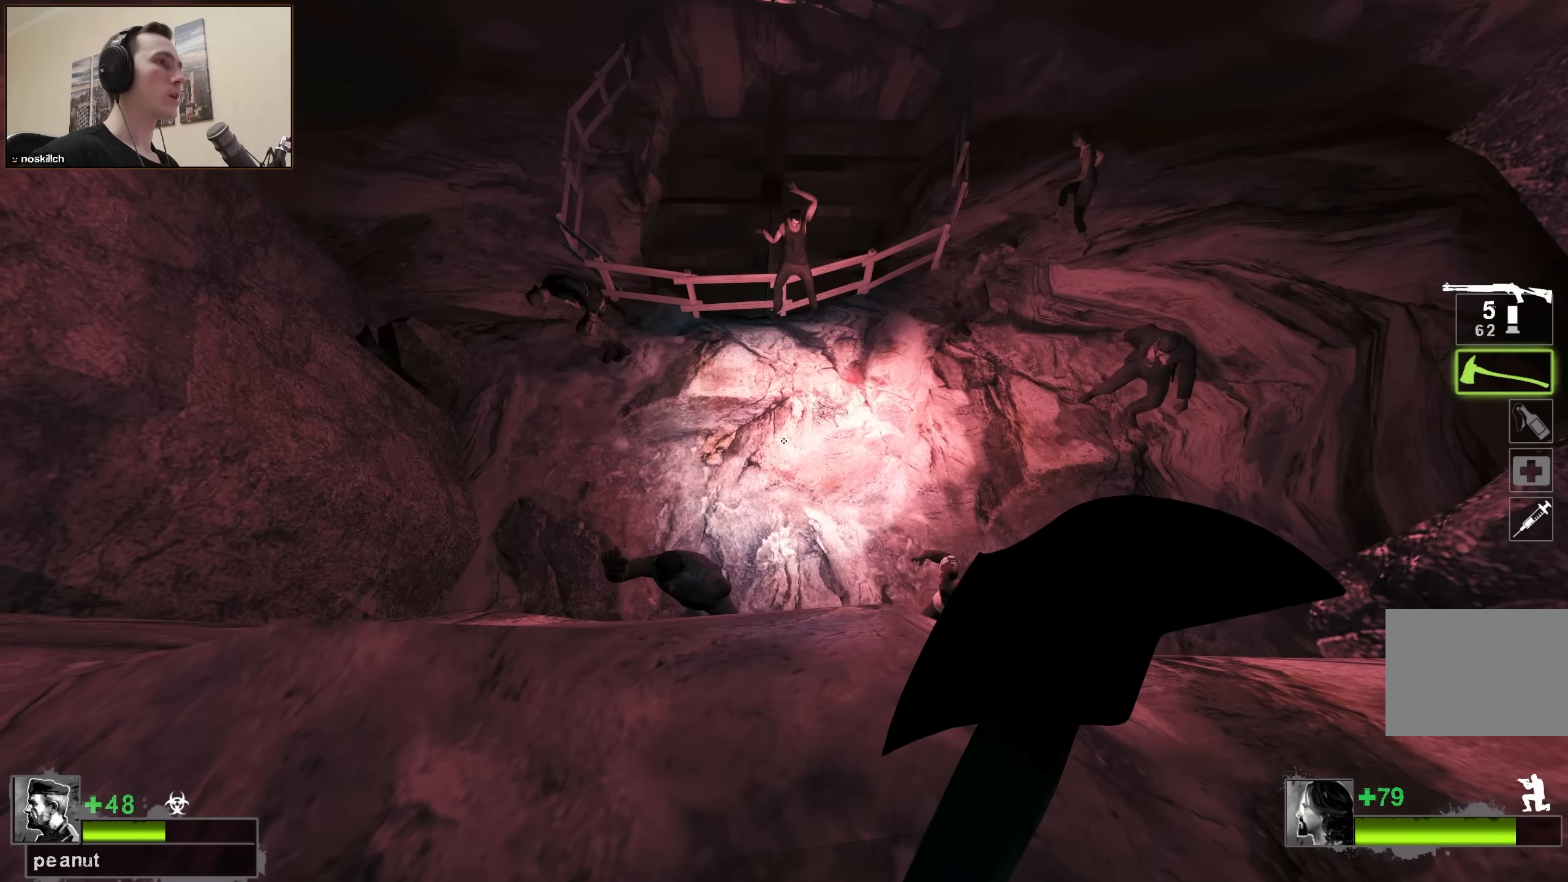
{"keys": ["ctrl"], "events": [[67, "q", "down"], [217, "q", "up"]]}
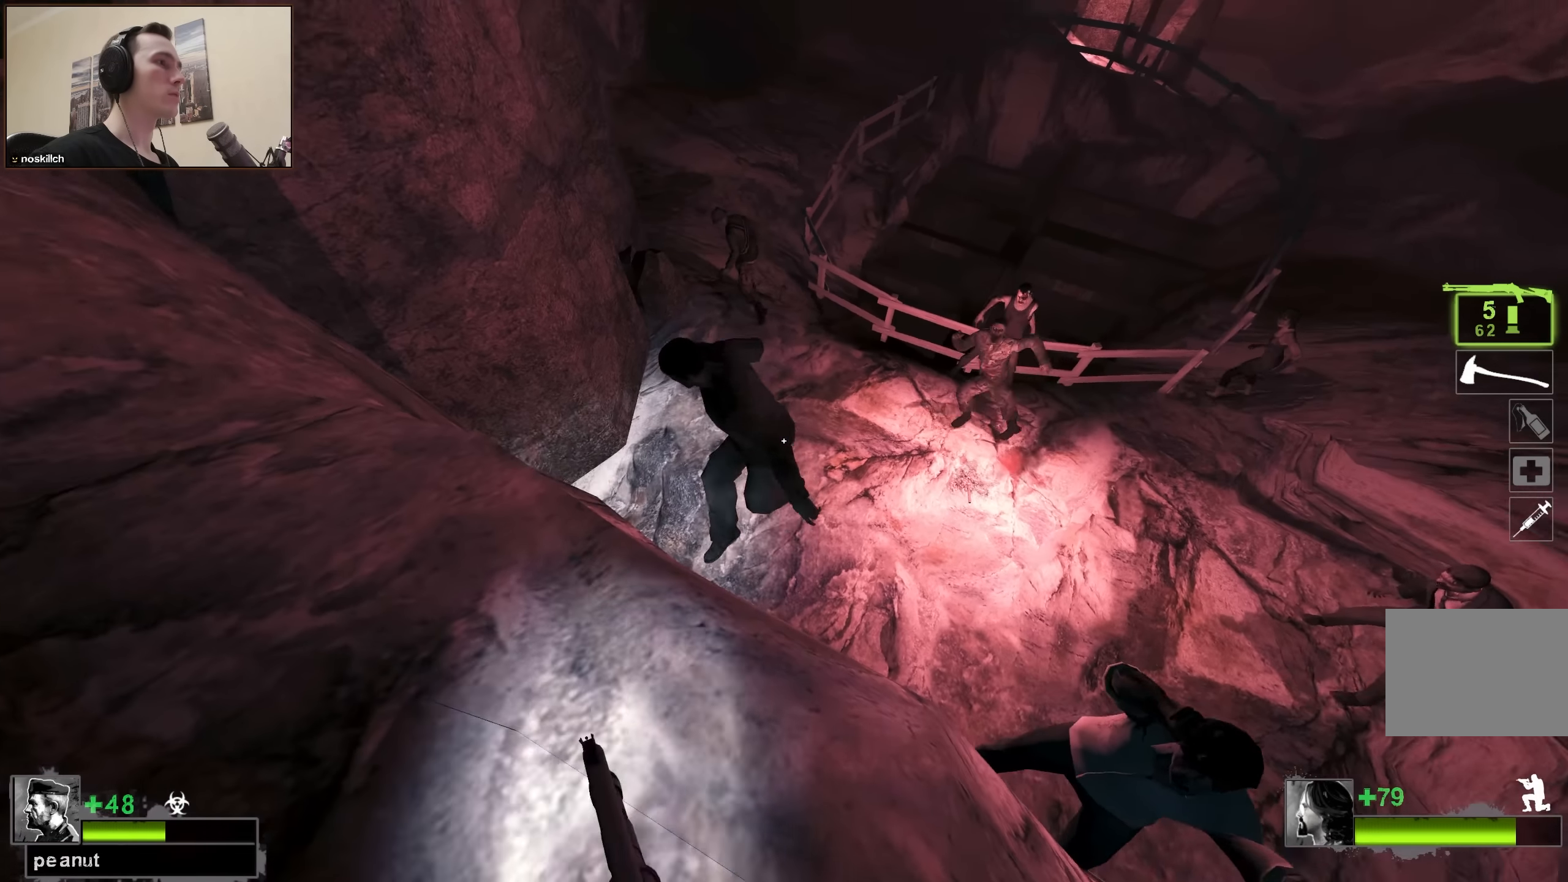
{"keys": ["ctrl"], "events": []}
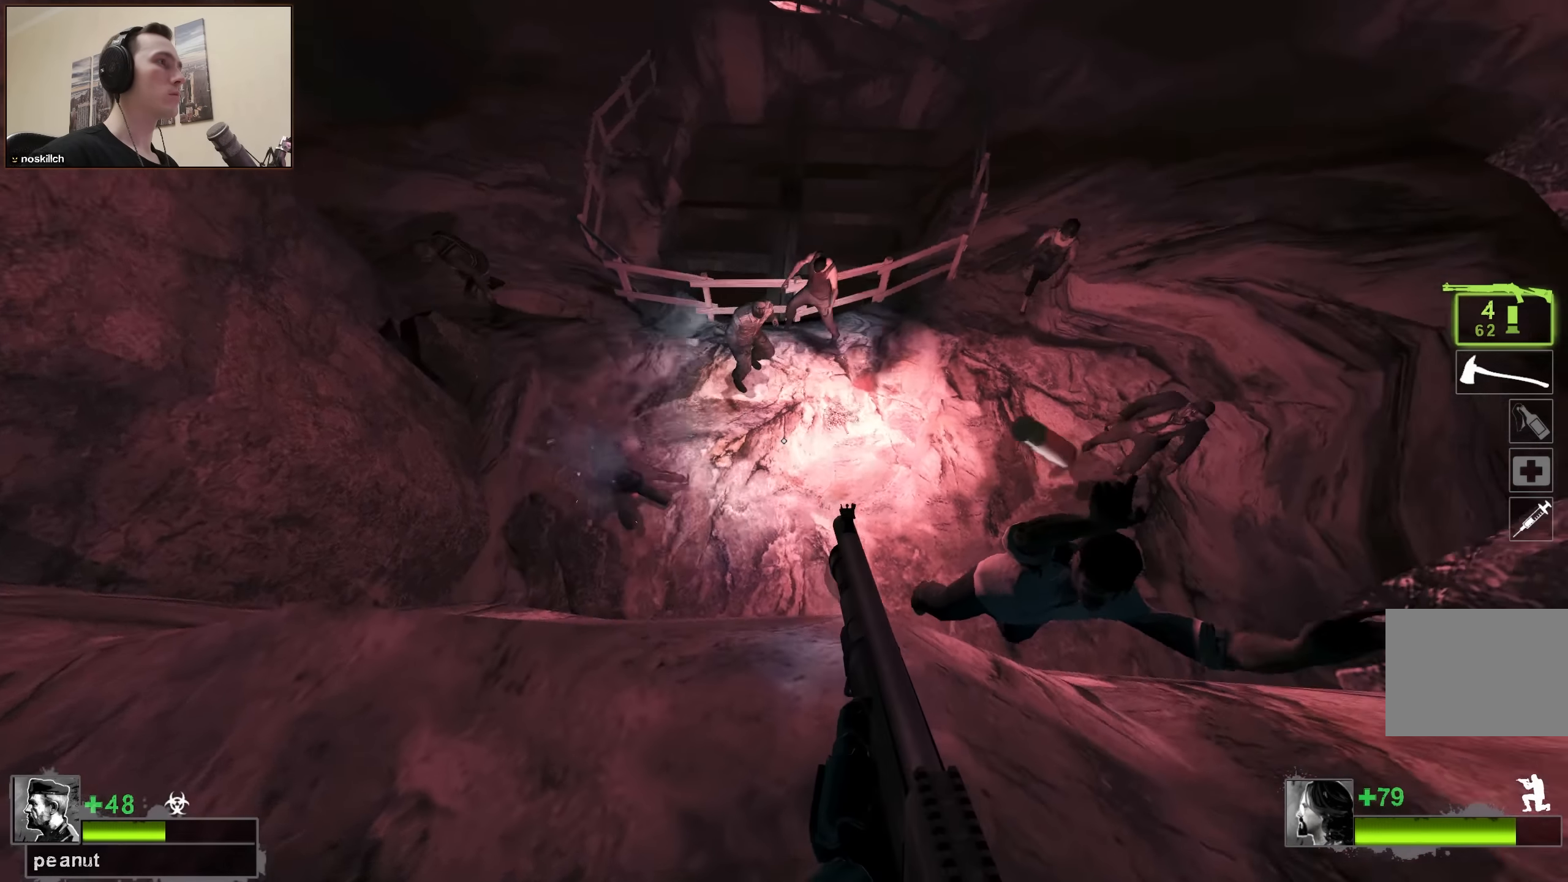
{"keys": ["ctrl", "r"], "events": [[433, "r", "down"]]}
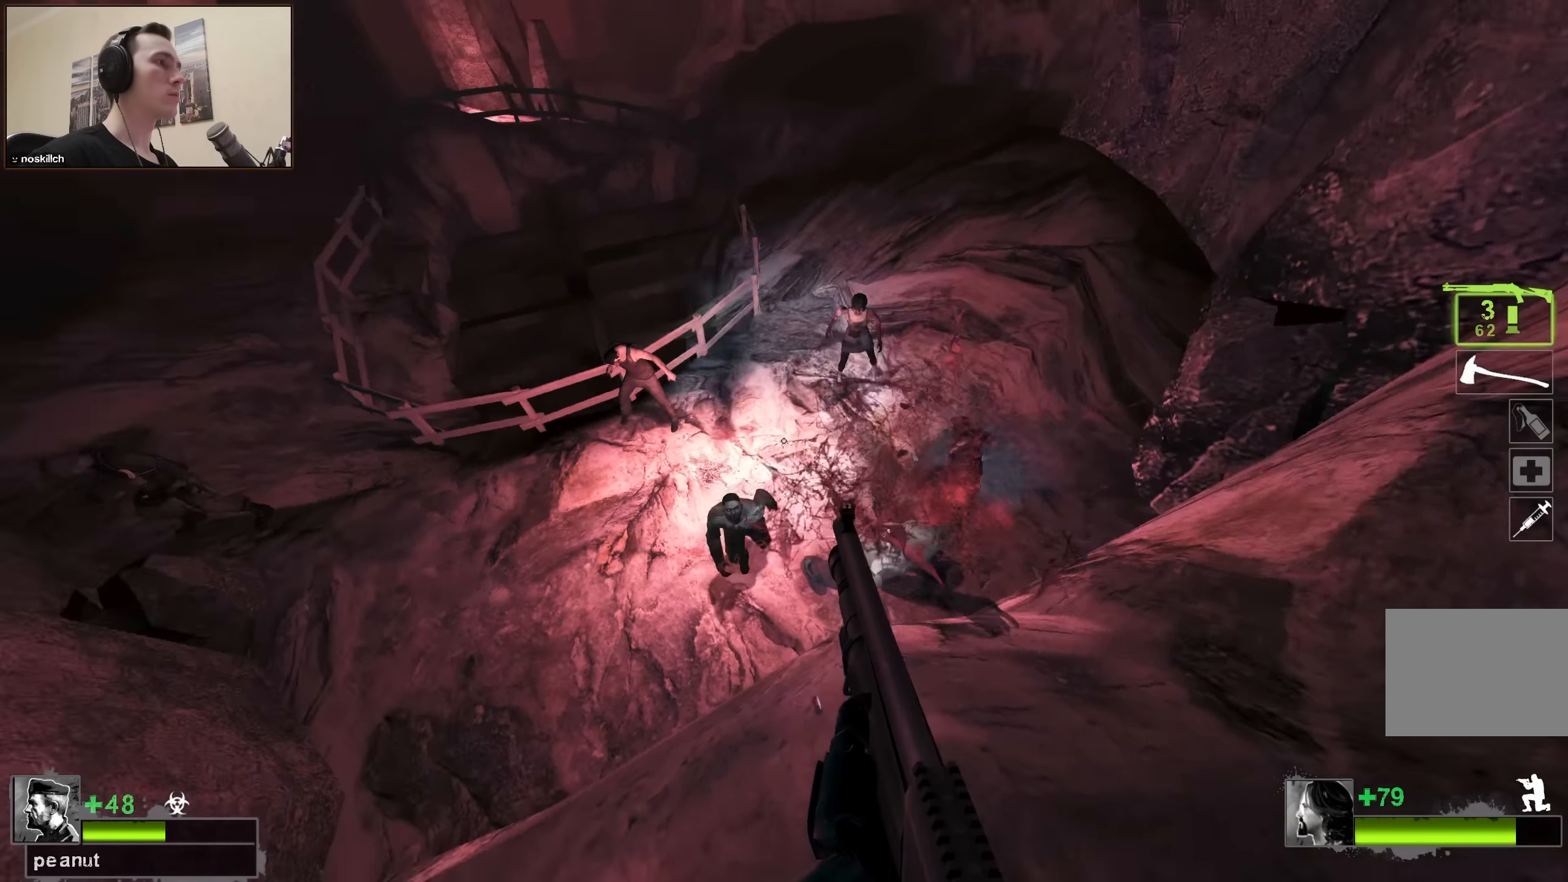
{"keys": ["ctrl"], "events": [[66, "r", "up"]]}
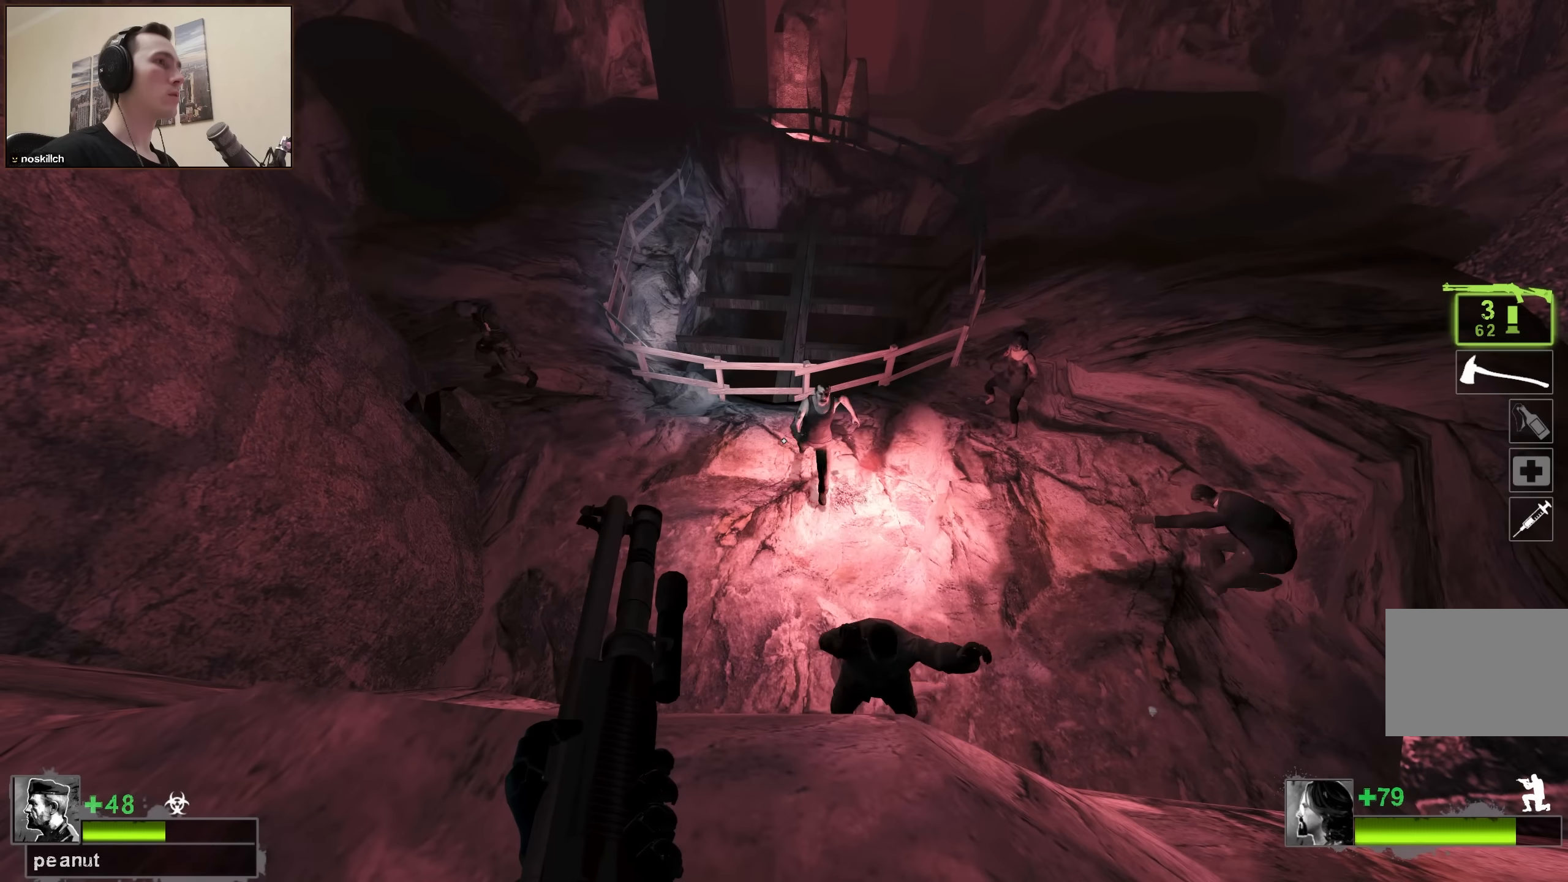
{"keys": ["ctrl"], "events": []}
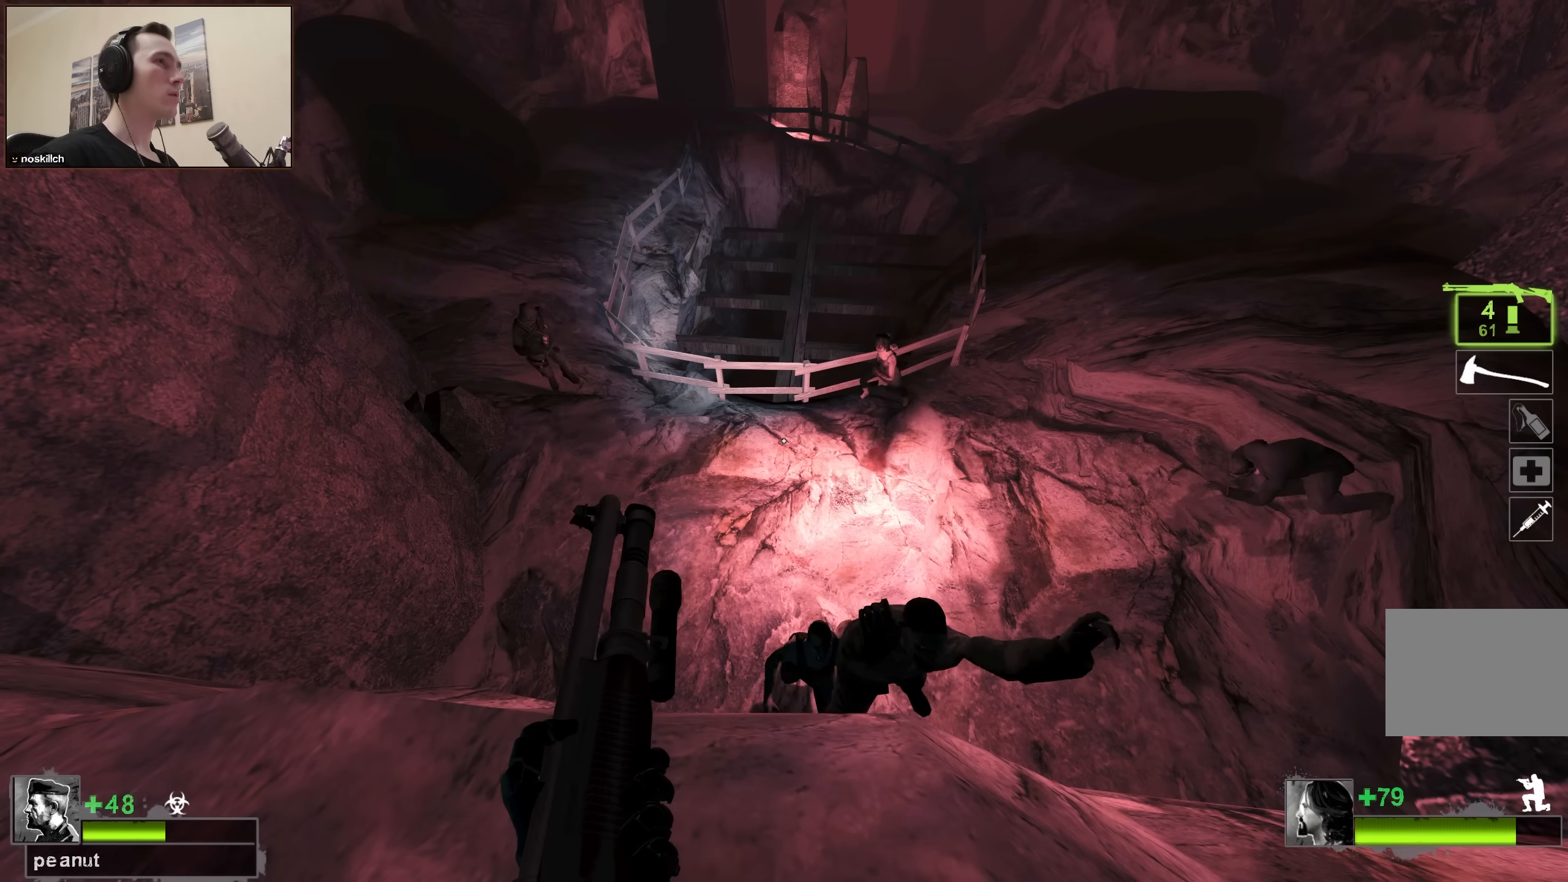
{"keys": ["ctrl"], "events": []}
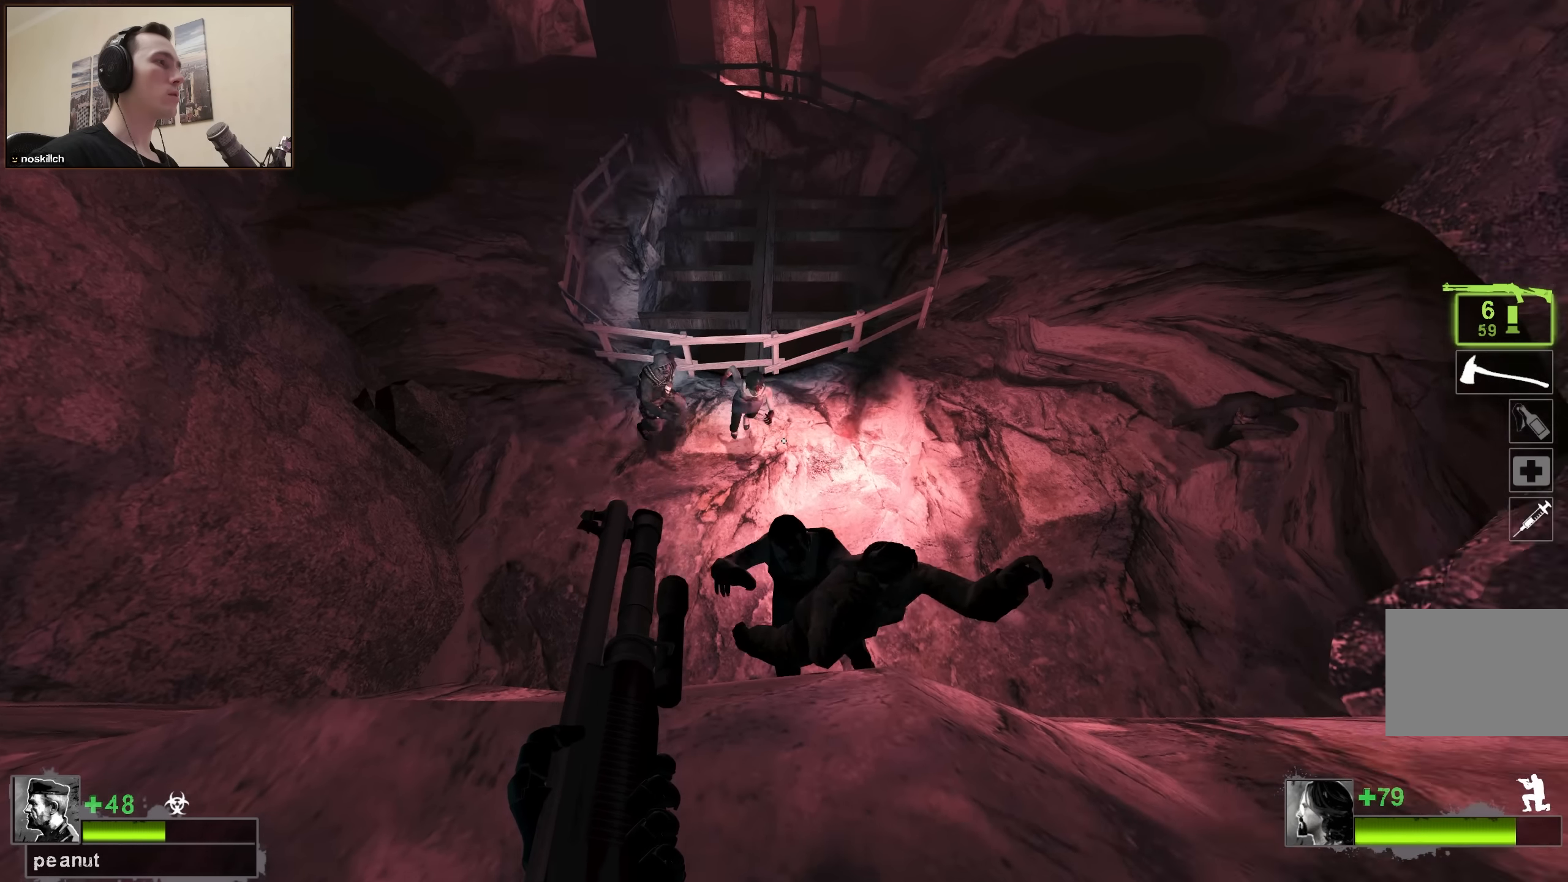
{"keys": ["ctrl"], "events": [[316, "q", "down"], [450, "q", "up"]]}
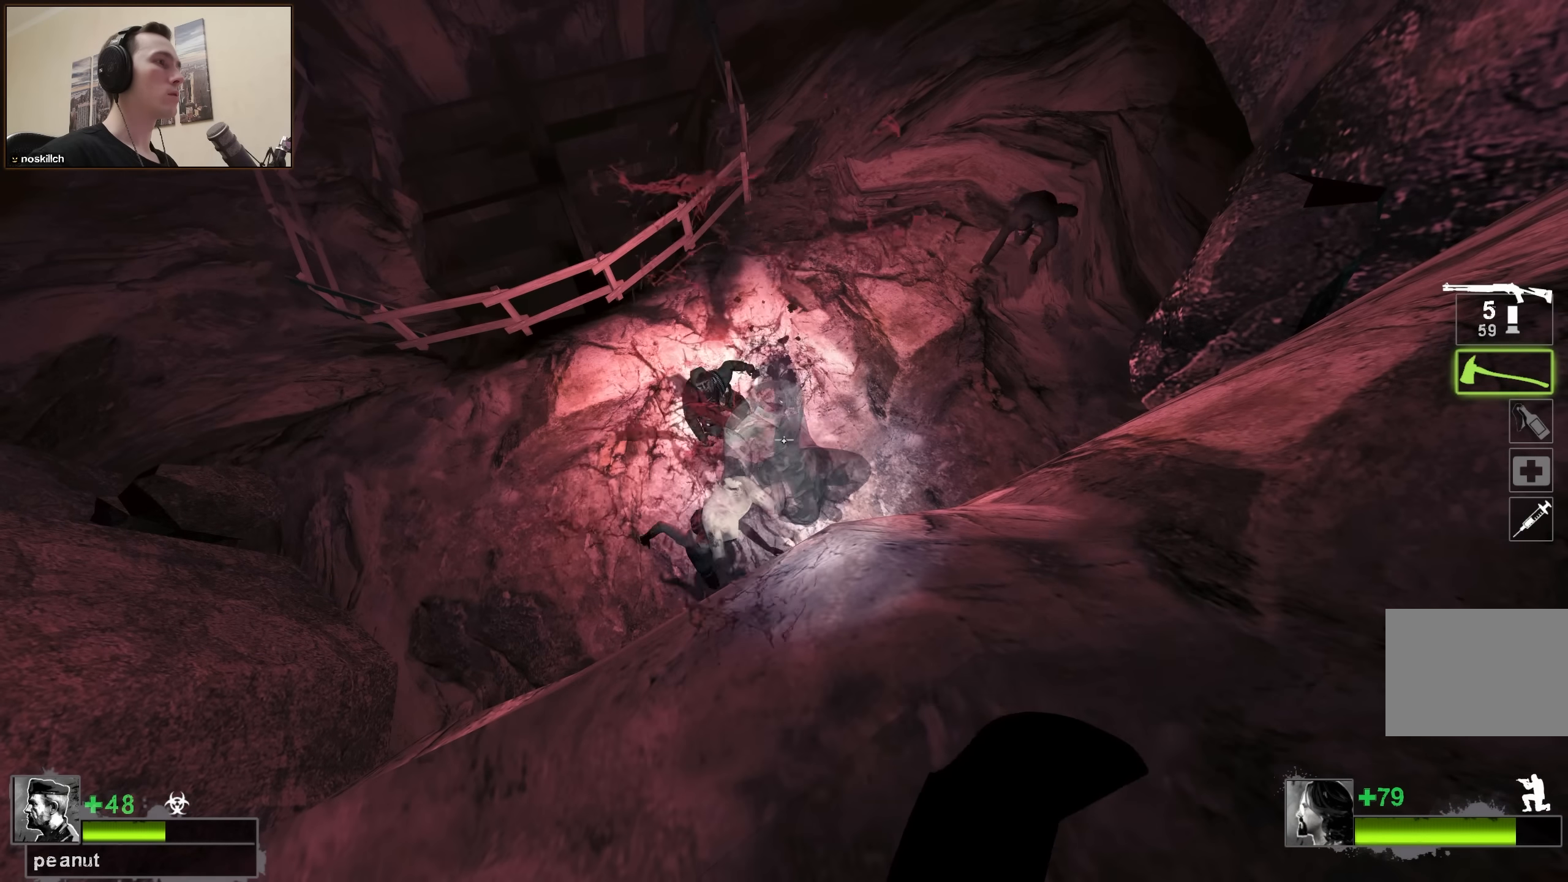
{"keys": ["ctrl"], "events": []}
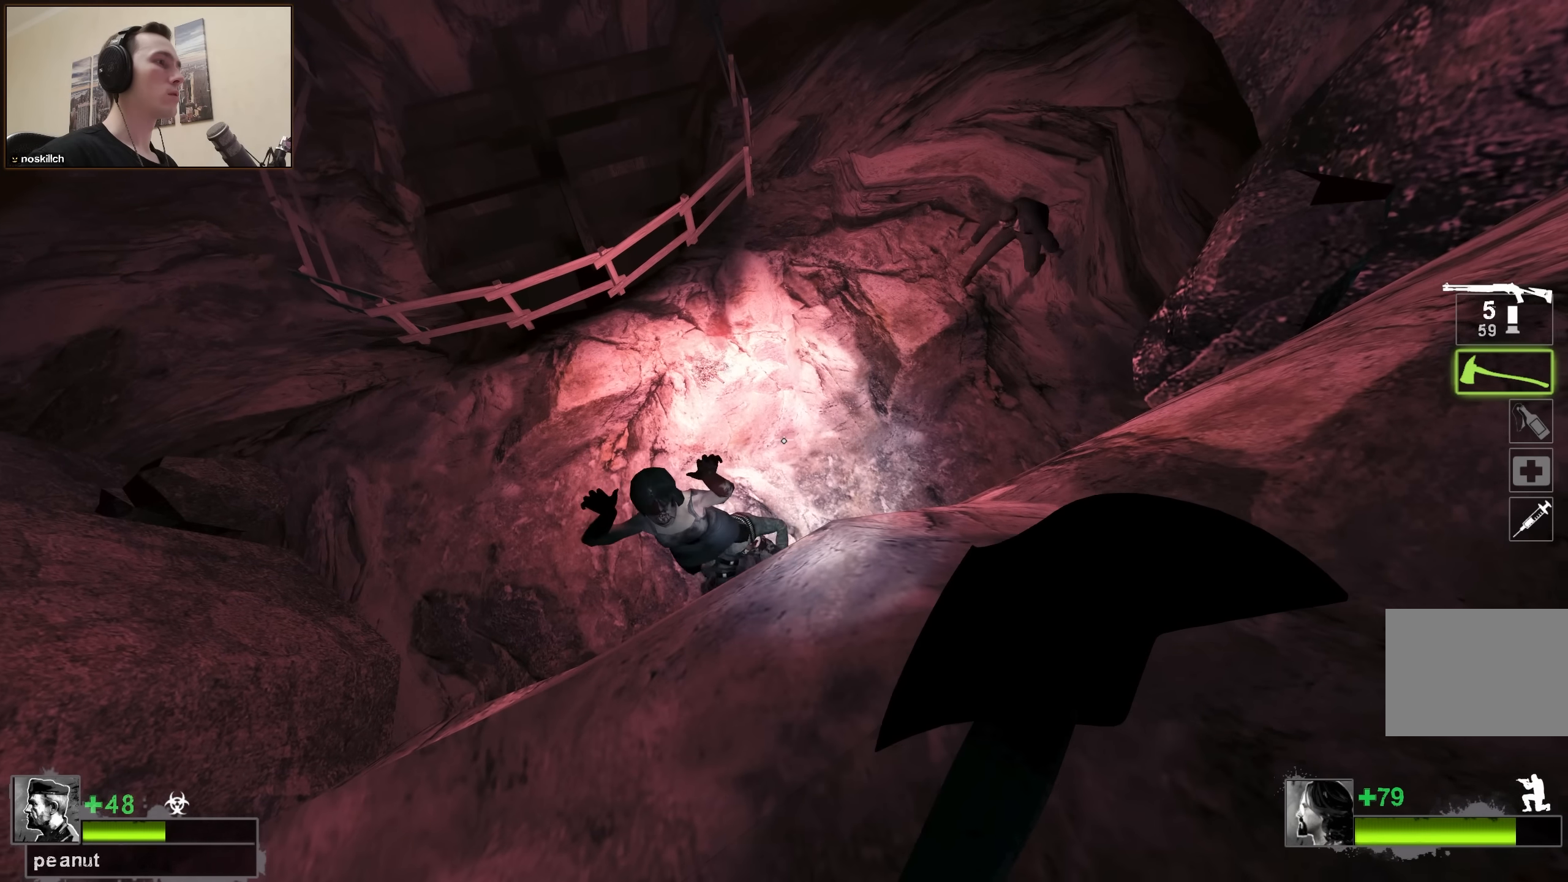
{"keys": ["ctrl"], "events": []}
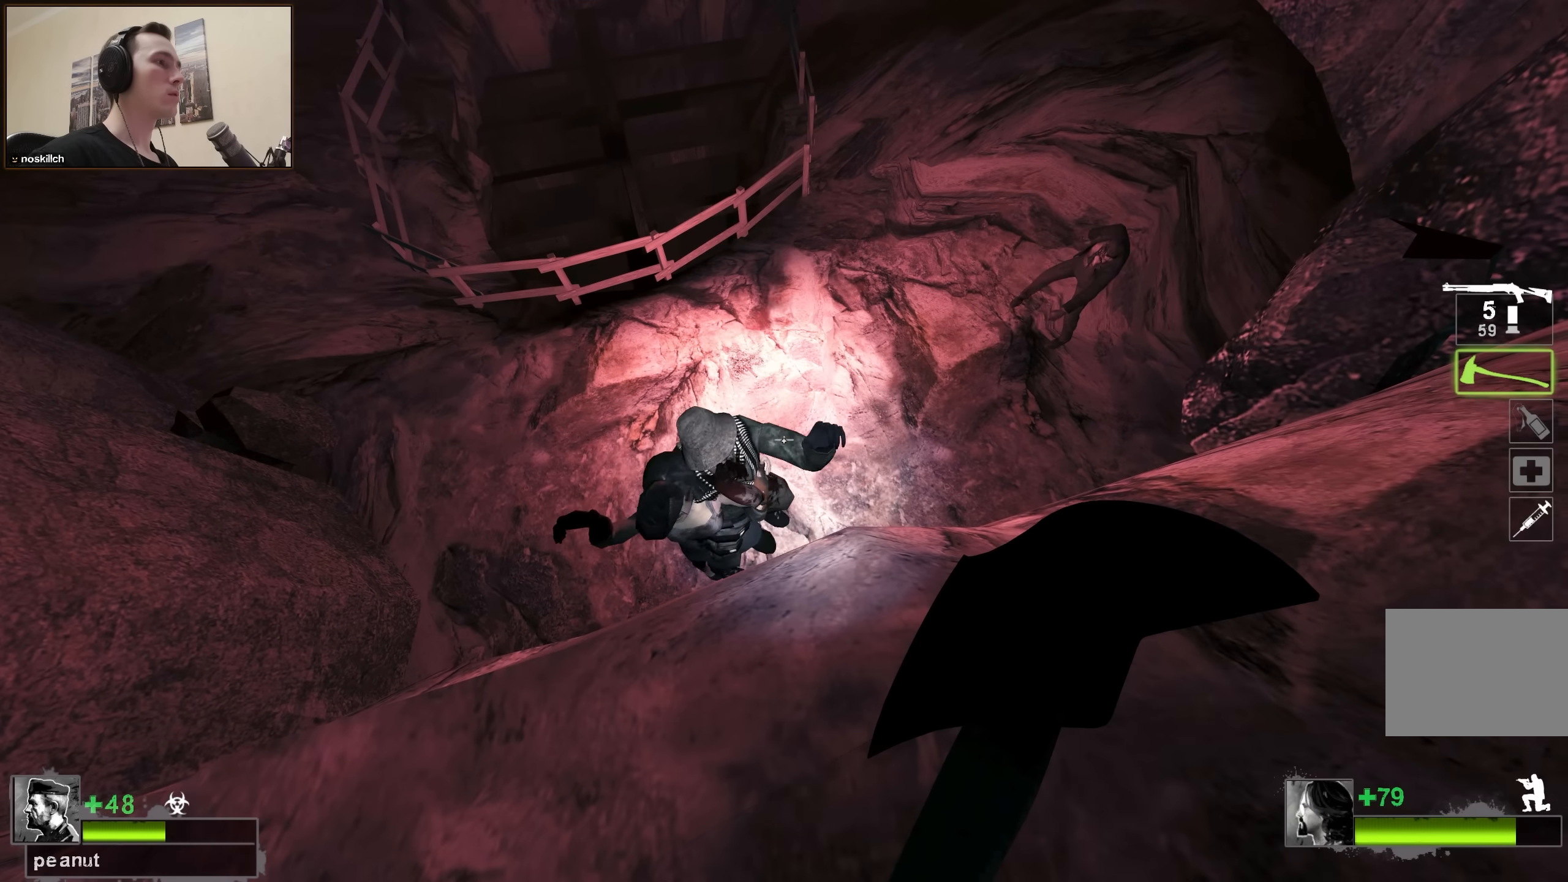
{"keys": ["a", "ctrl", "w"], "events": [[166, "a", "down"], [216, "w", "down"]]}